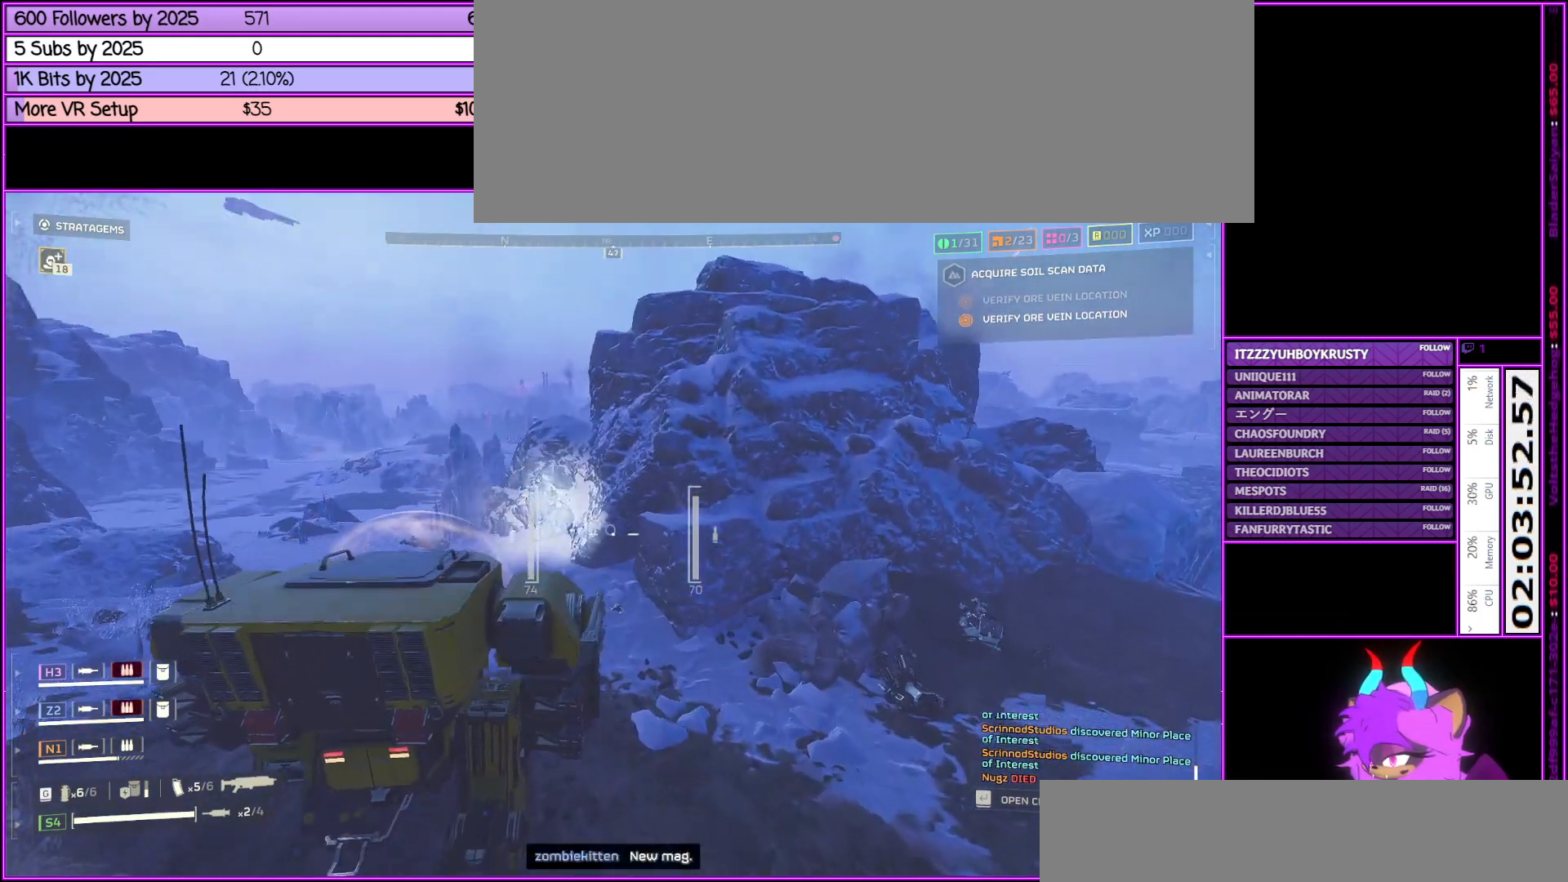
Gameplay with keyboard and mouse; each line is a JSON object with the keys and mouse buttons held at the frame after it. "events" lists presses ("down") and releases ("up") of ".", "/", "0", "1", "2", "3", "4", "5", "6", "7", "8", "9", "a", "alt_l", "alt_r", "b", "backslash", "backspace", "c", "caps_lock", "comma", "ctrl_l", "ctrl_r", "d", "down", "e", "equals", "escape", "f", "f1", "f10", "f11", "f12", "f2", "f3", "f4", "f5", "f6", "f7", "f8", "f9", "g", "h", "i", "j", "k", "l", "lbracket", "left", "m", "minus", "n", "o", "p", "q", "quote", "r", "rbracket", "return", "right", "s", "semicolon", "shift_l", "shift_r", "space", "super", "t", "tab", "tilde", "u", "up", "v", "w", "x", "y", "z", "mouse_left", "mouse_middle", "mouse_right", "mouse_wheel_up" and "mouse_wheel_down" between this image and that frame as [ms after this image, input, new state], when the widget could be followed in between. "mouse_left", "mouse_middle", "mouse_right", "mouse_wheel_up", "mouse_wheel_down" = the "left", "middle", "right", "wheel_up", "wheel_down" buttons of the "mouse" list. No other keys are recorded. Not read: mouse_move.
{"keys": ["a", "w"], "mouse": [], "events": []}
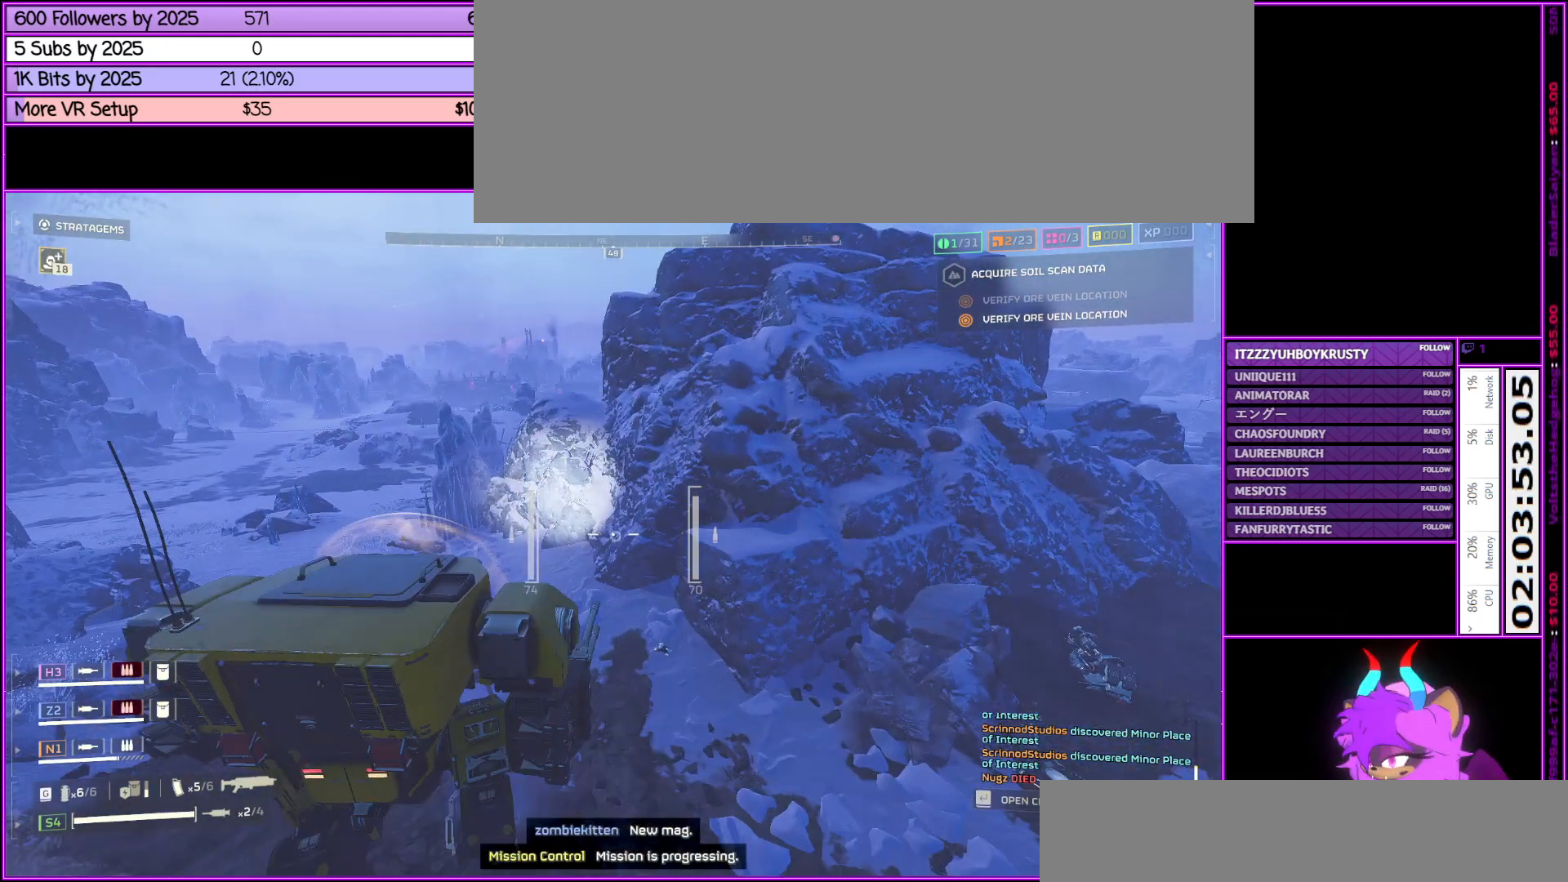
{"keys": ["a", "w"], "mouse": [], "events": []}
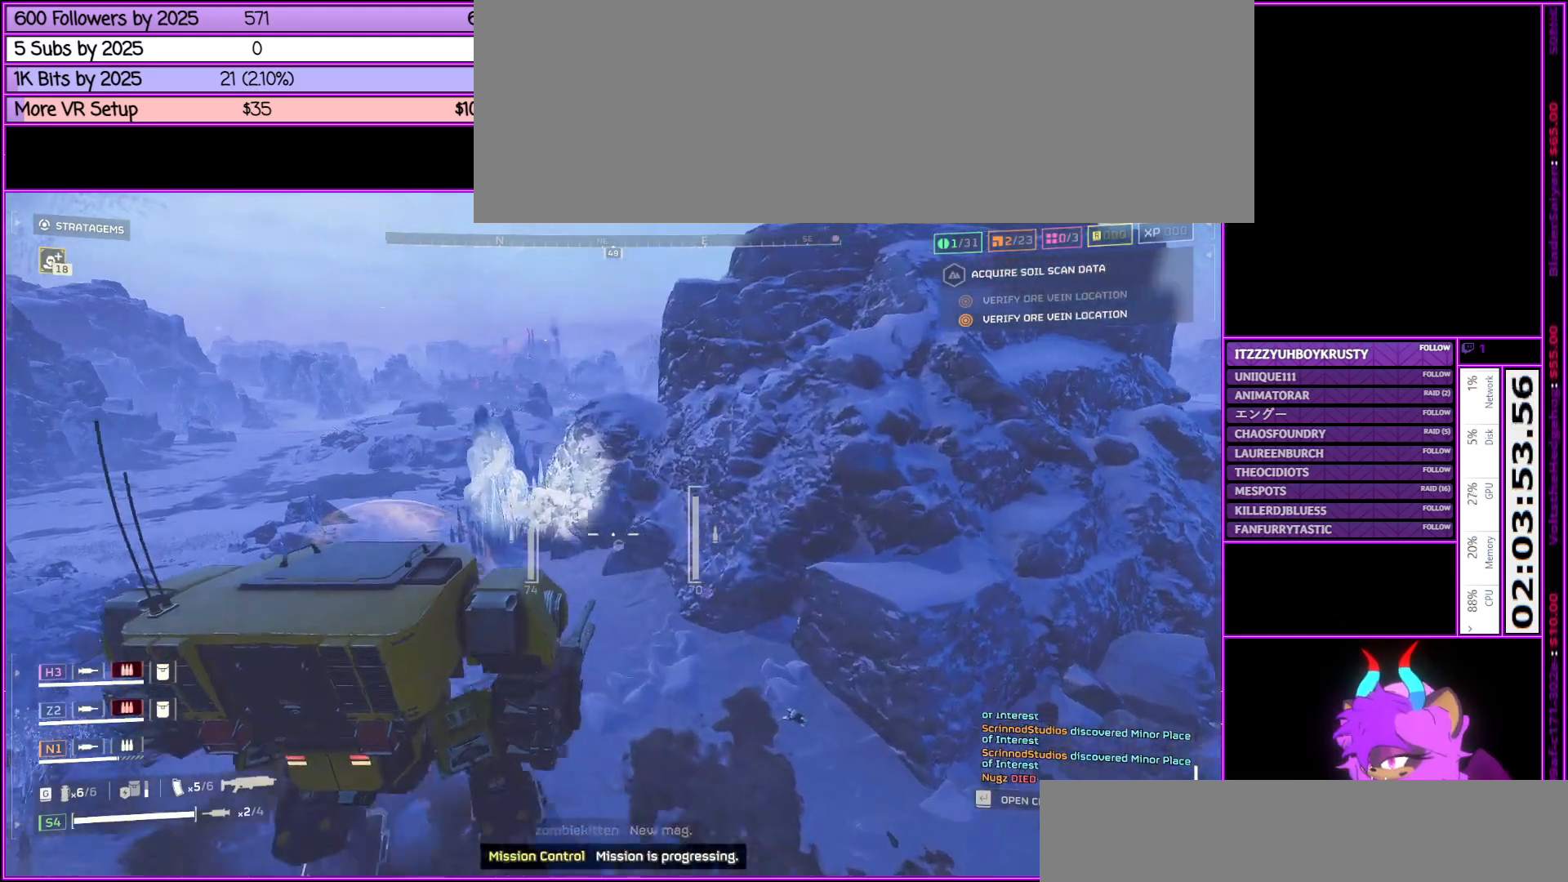
{"keys": ["a", "w"], "mouse": [], "events": []}
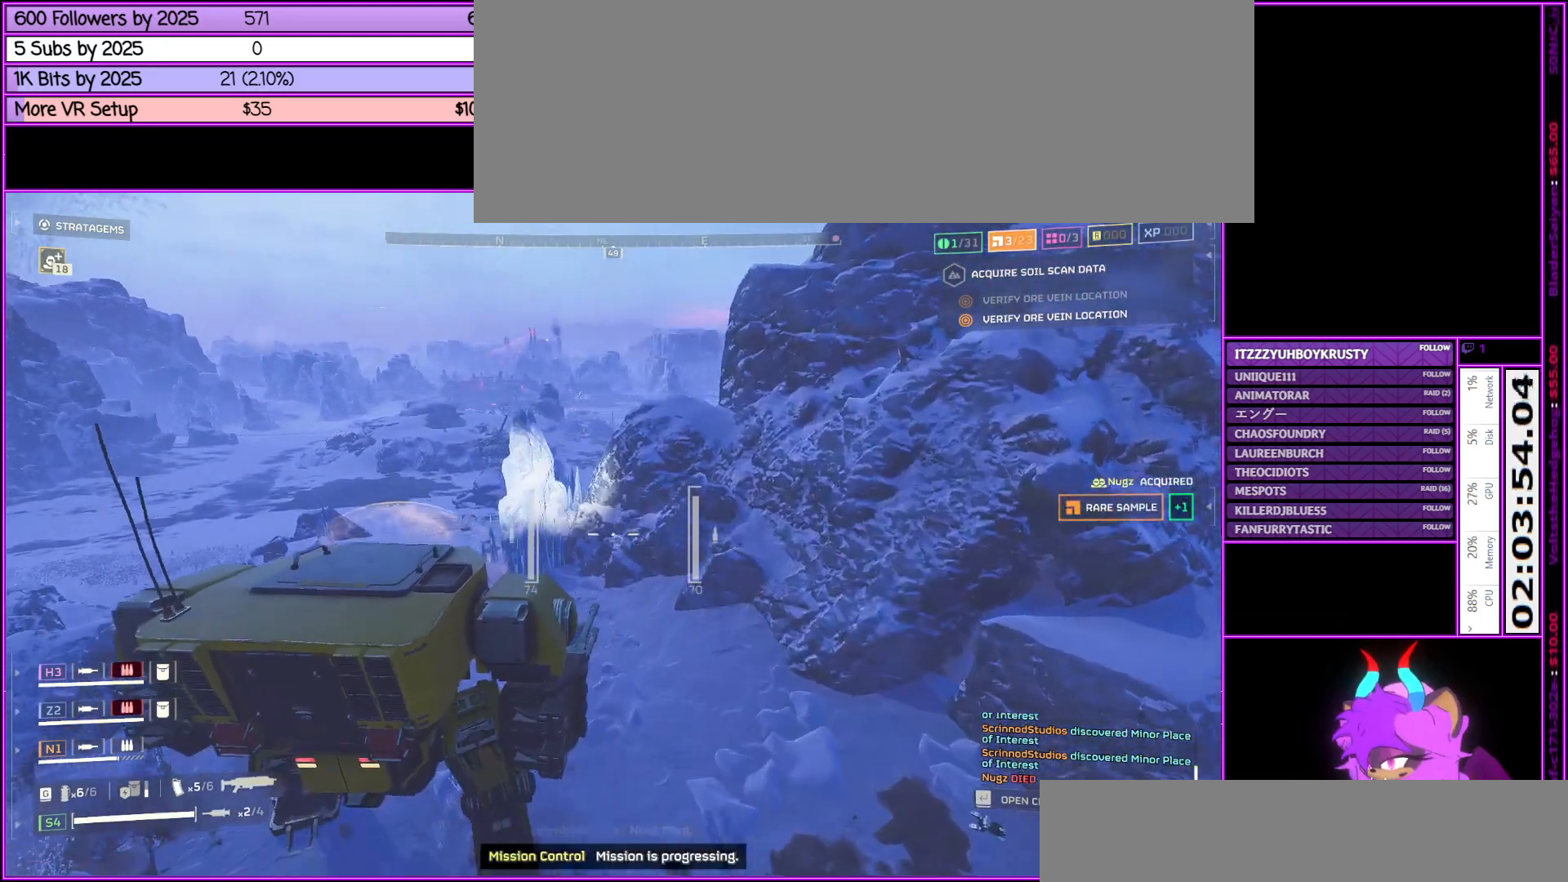
{"keys": ["a", "w"], "mouse": [], "events": []}
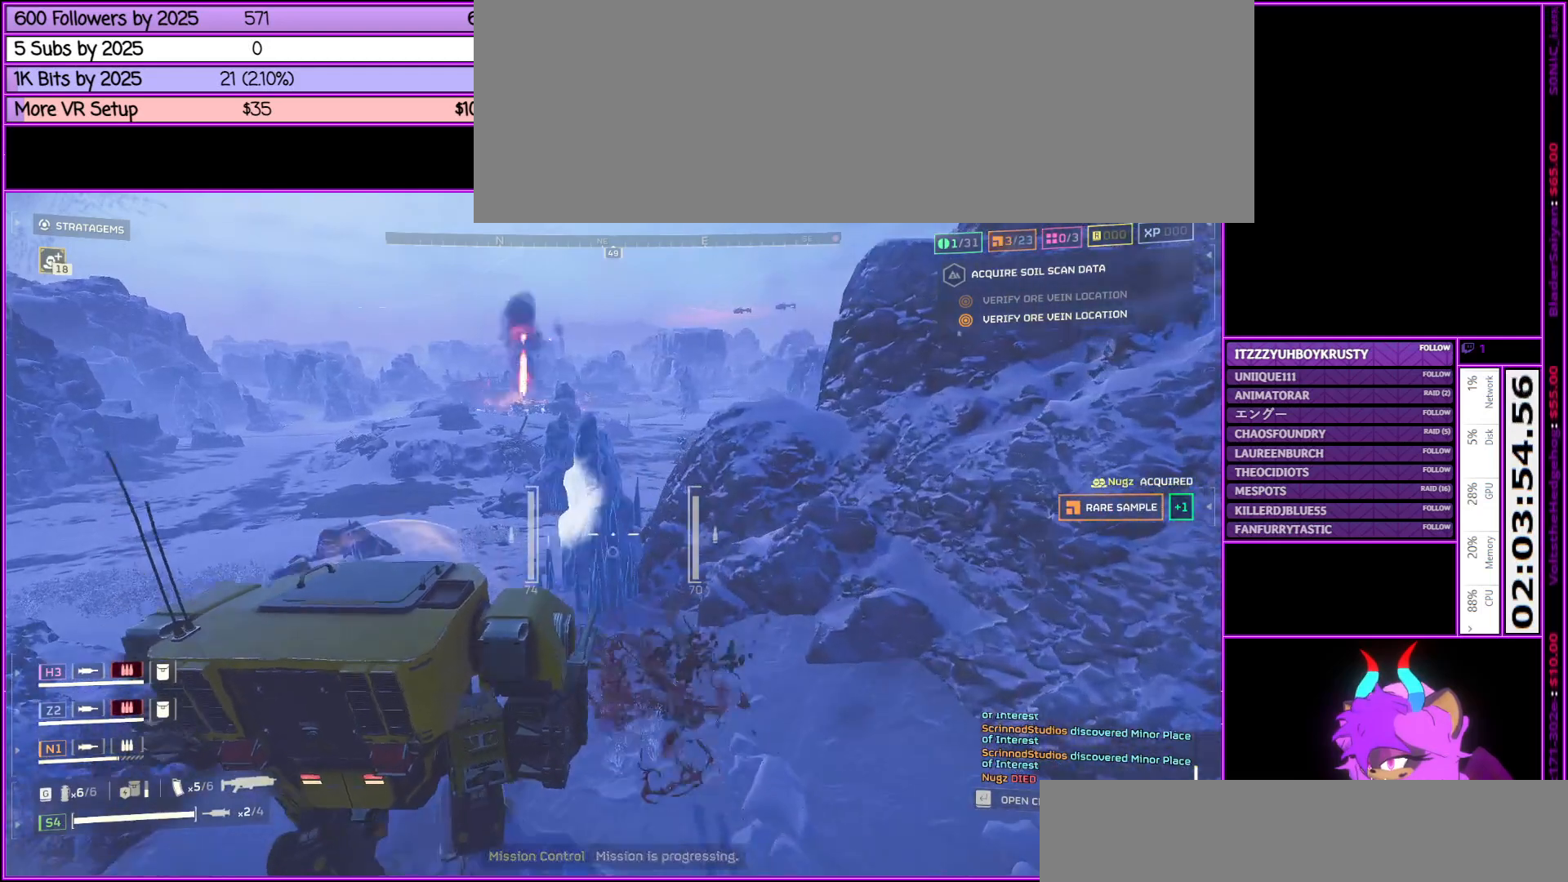
{"keys": ["a", "w"], "mouse": [], "events": []}
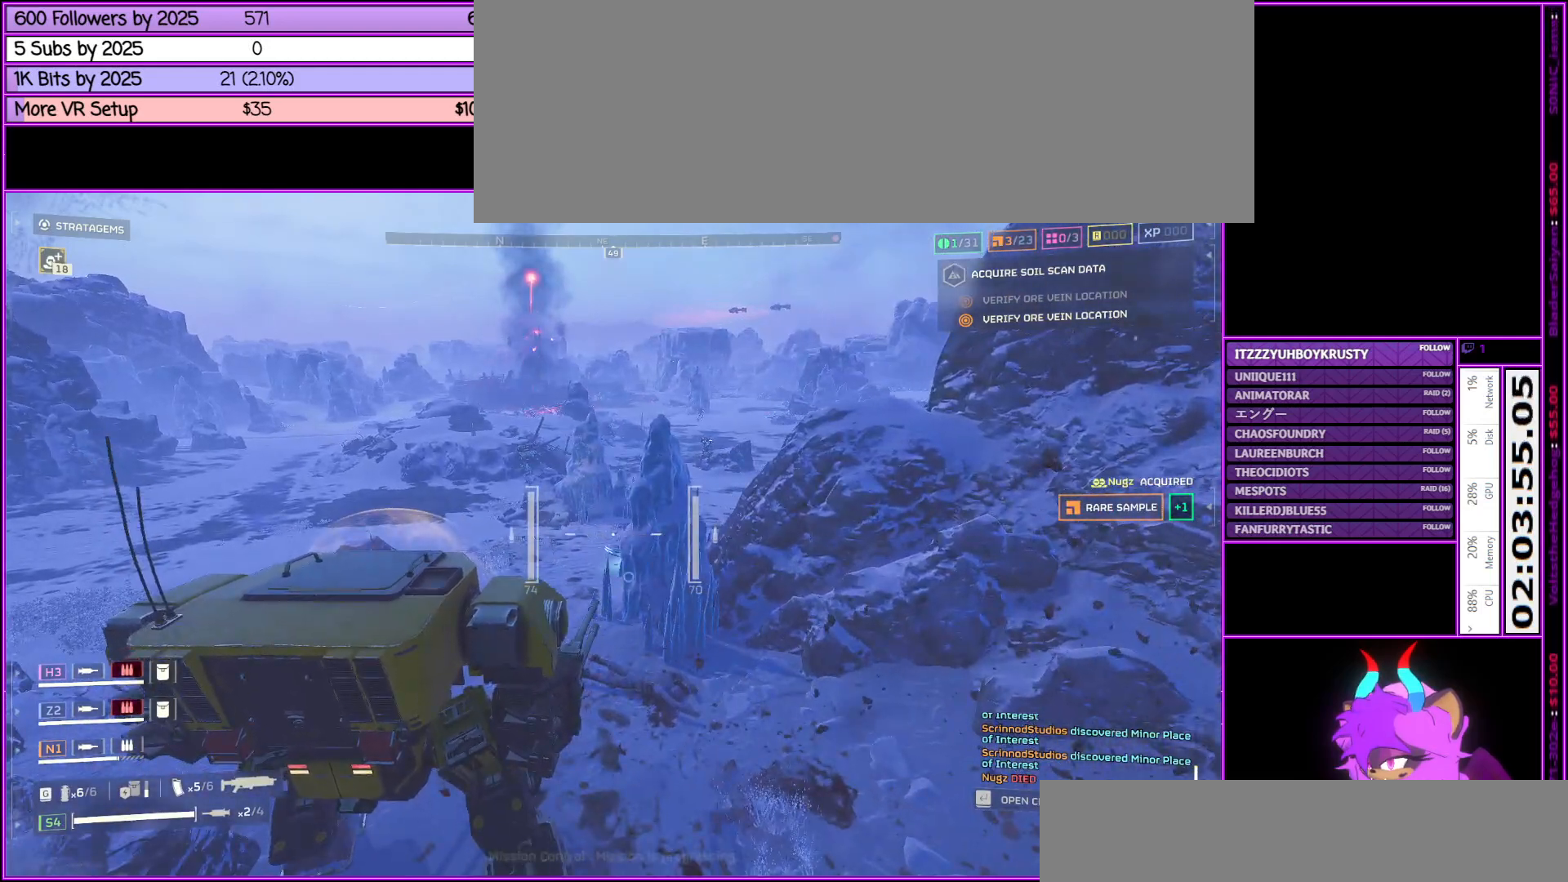
{"keys": ["a", "w"], "mouse": [], "events": []}
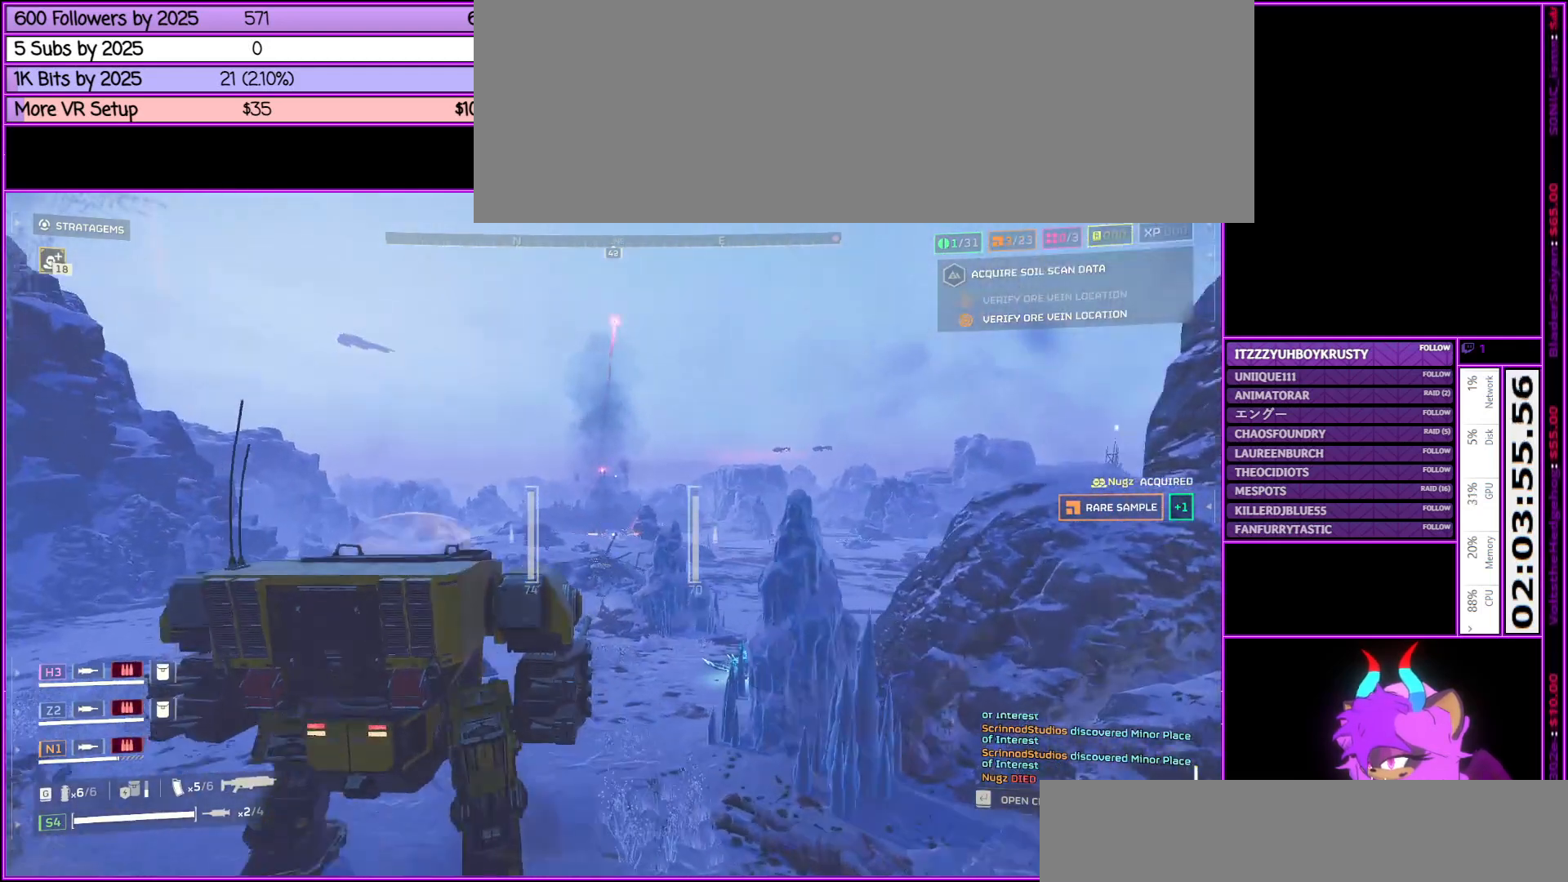
{"keys": ["a", "w"], "mouse": [], "events": []}
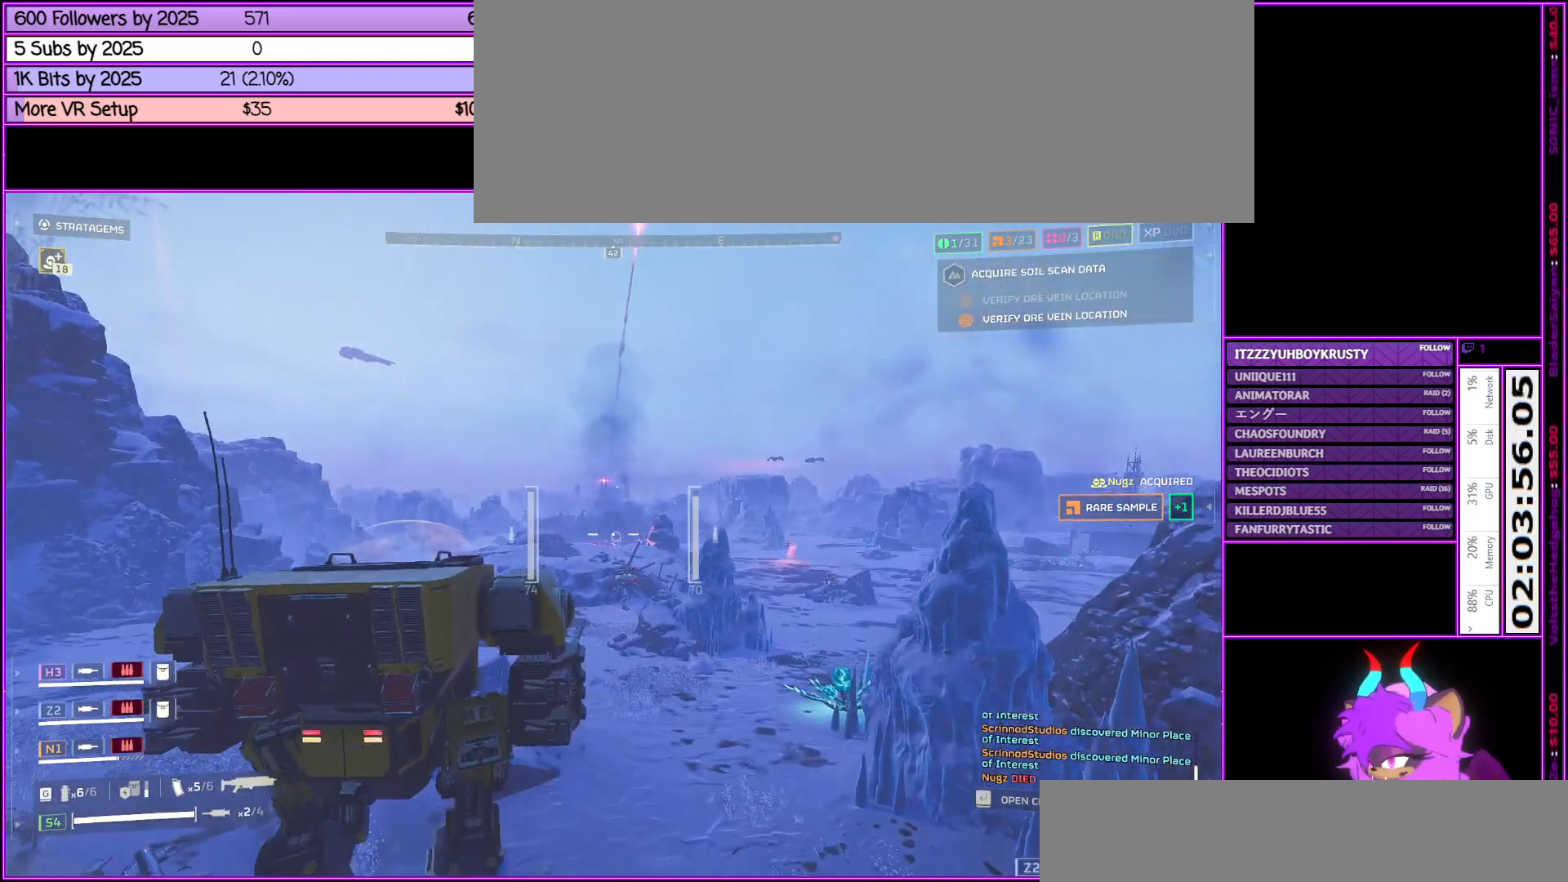
{"keys": ["a", "w"], "mouse": ["right"], "events": [[483, "mouse_right", "down"]]}
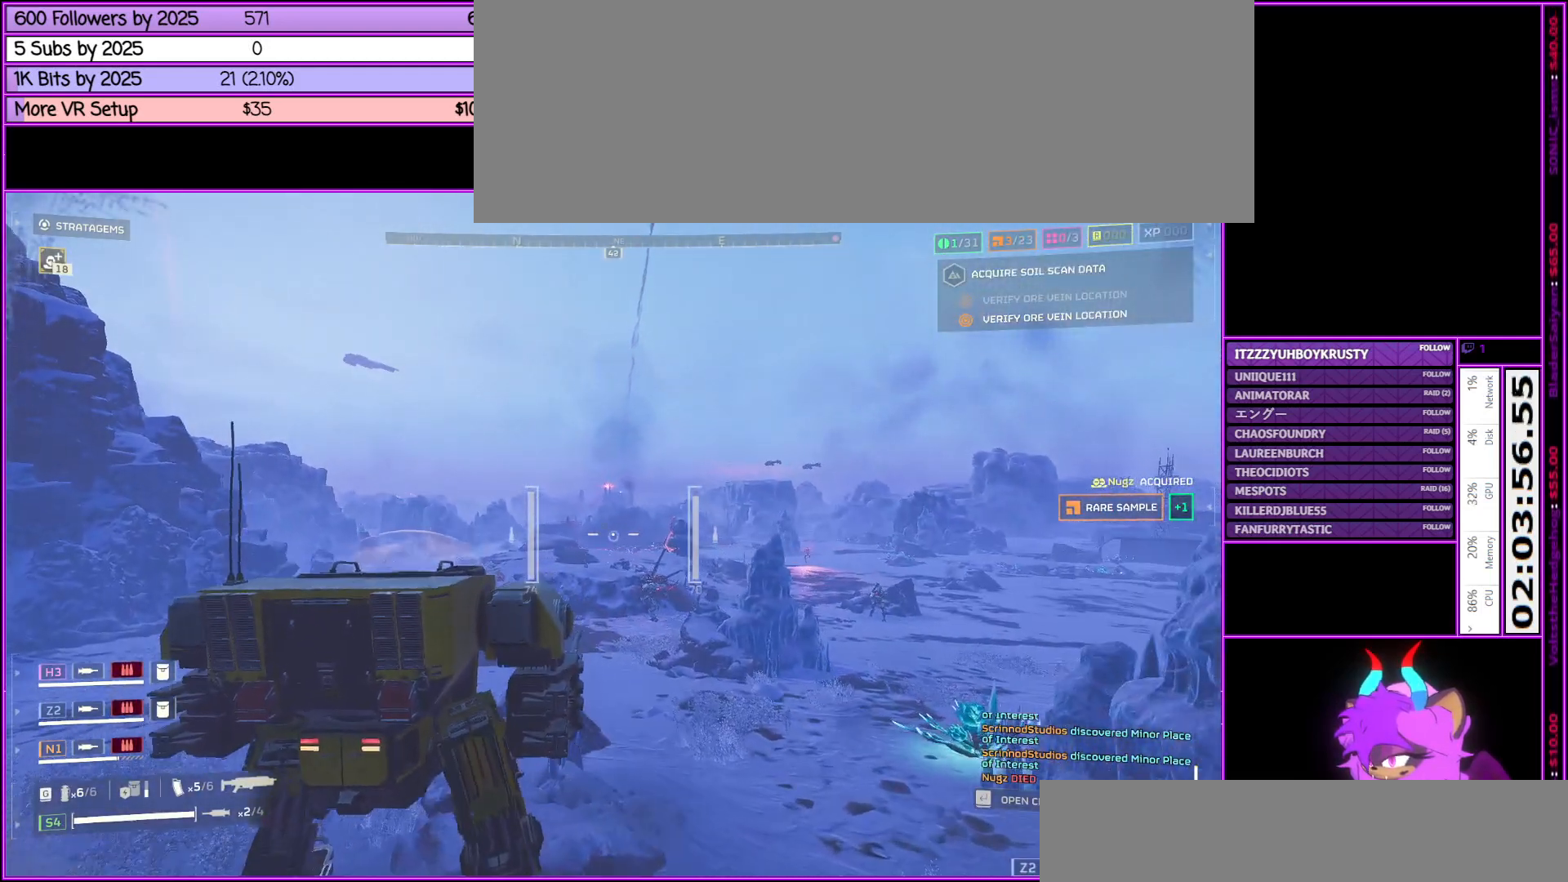
{"keys": ["a", "w"], "mouse": [], "events": [[67, "mouse_left", "down"], [300, "mouse_left", "up"], [350, "mouse_right", "up"]]}
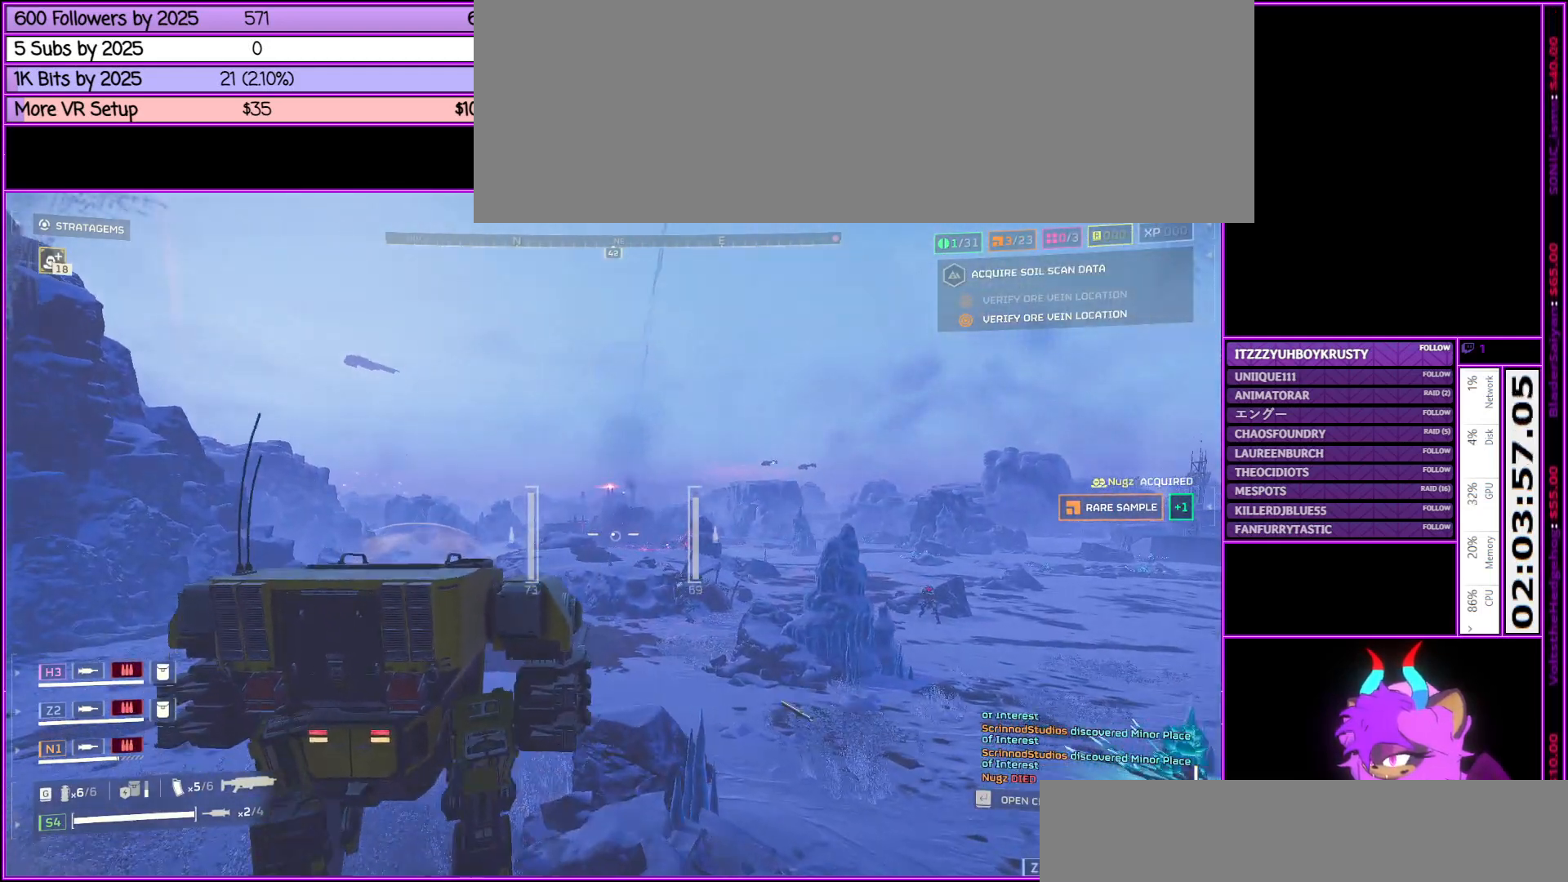
{"keys": ["a", "w"], "mouse": [], "events": [[50, "mouse_left", "down"], [50, "mouse_right", "down"], [283, "mouse_left", "up"], [333, "mouse_right", "up"]]}
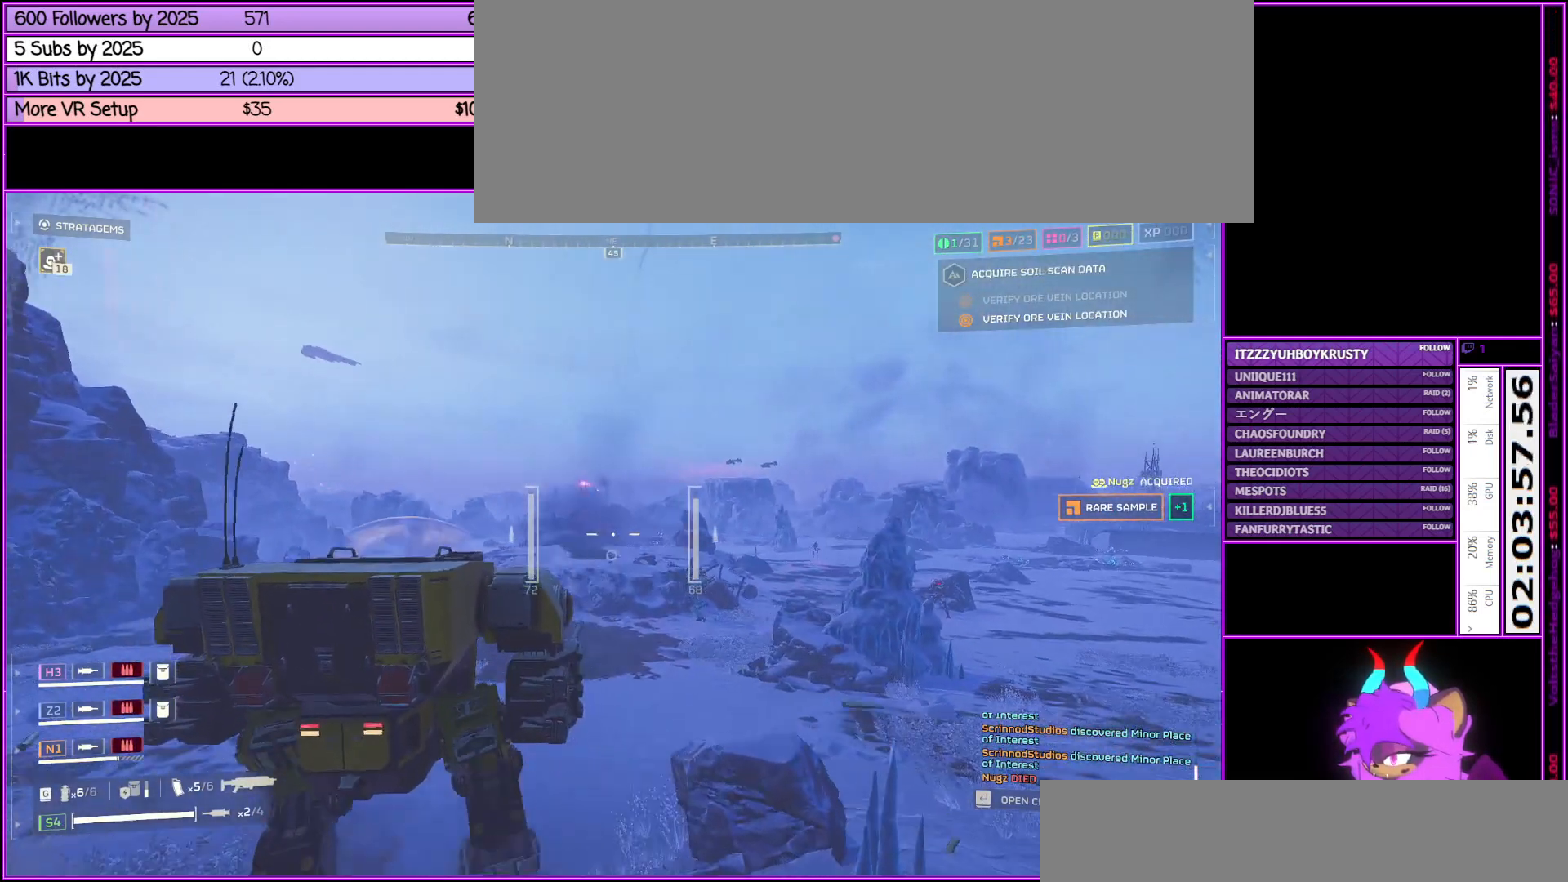
{"keys": ["a", "w"], "mouse": [], "events": []}
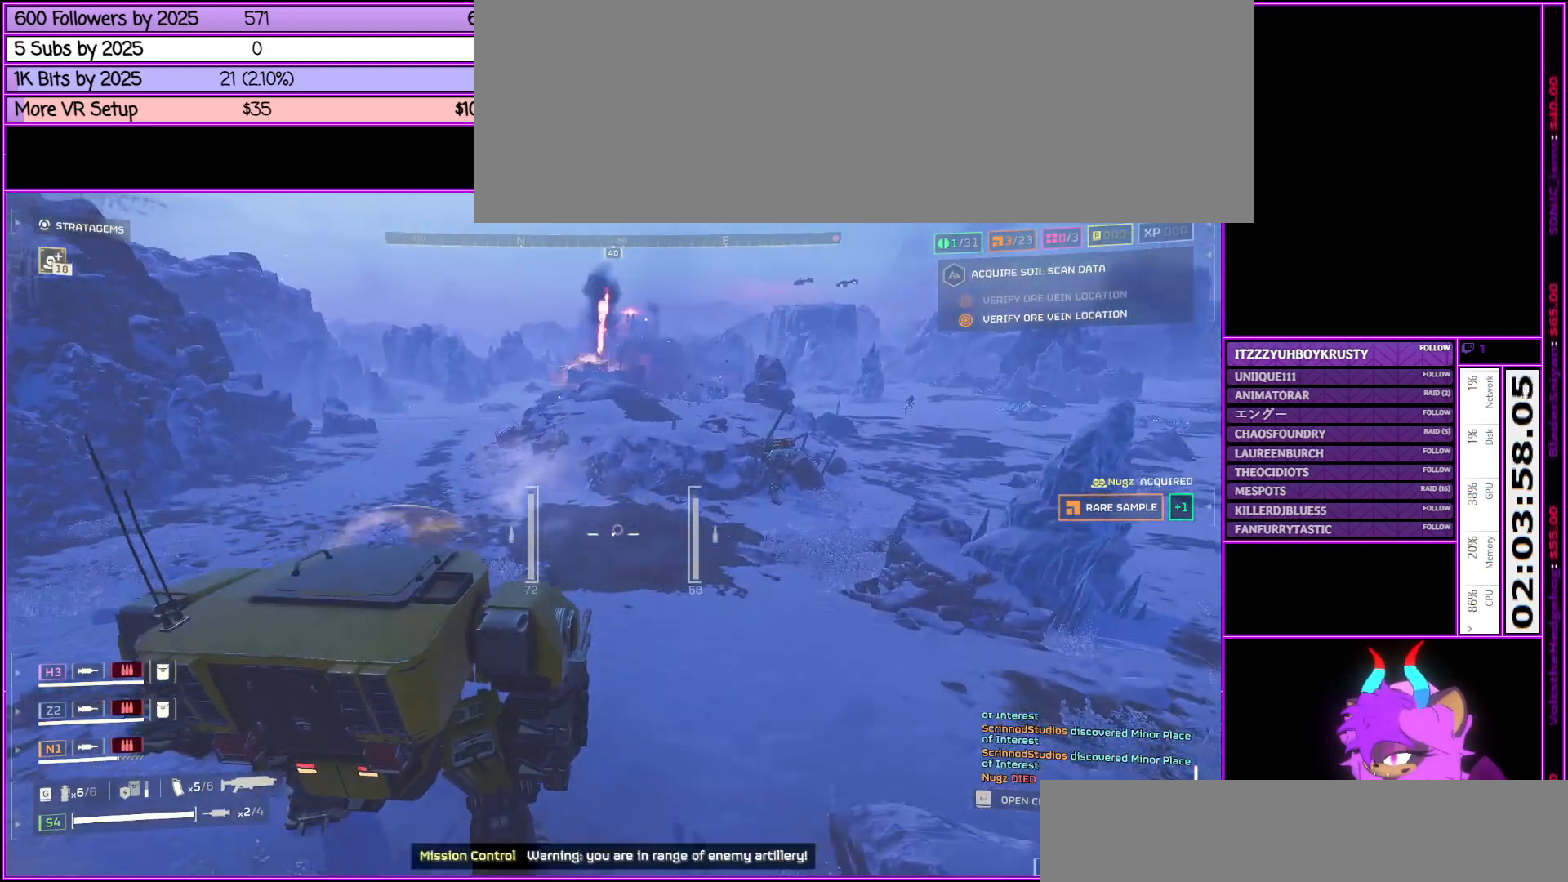
{"keys": ["a", "w"], "mouse": [], "events": []}
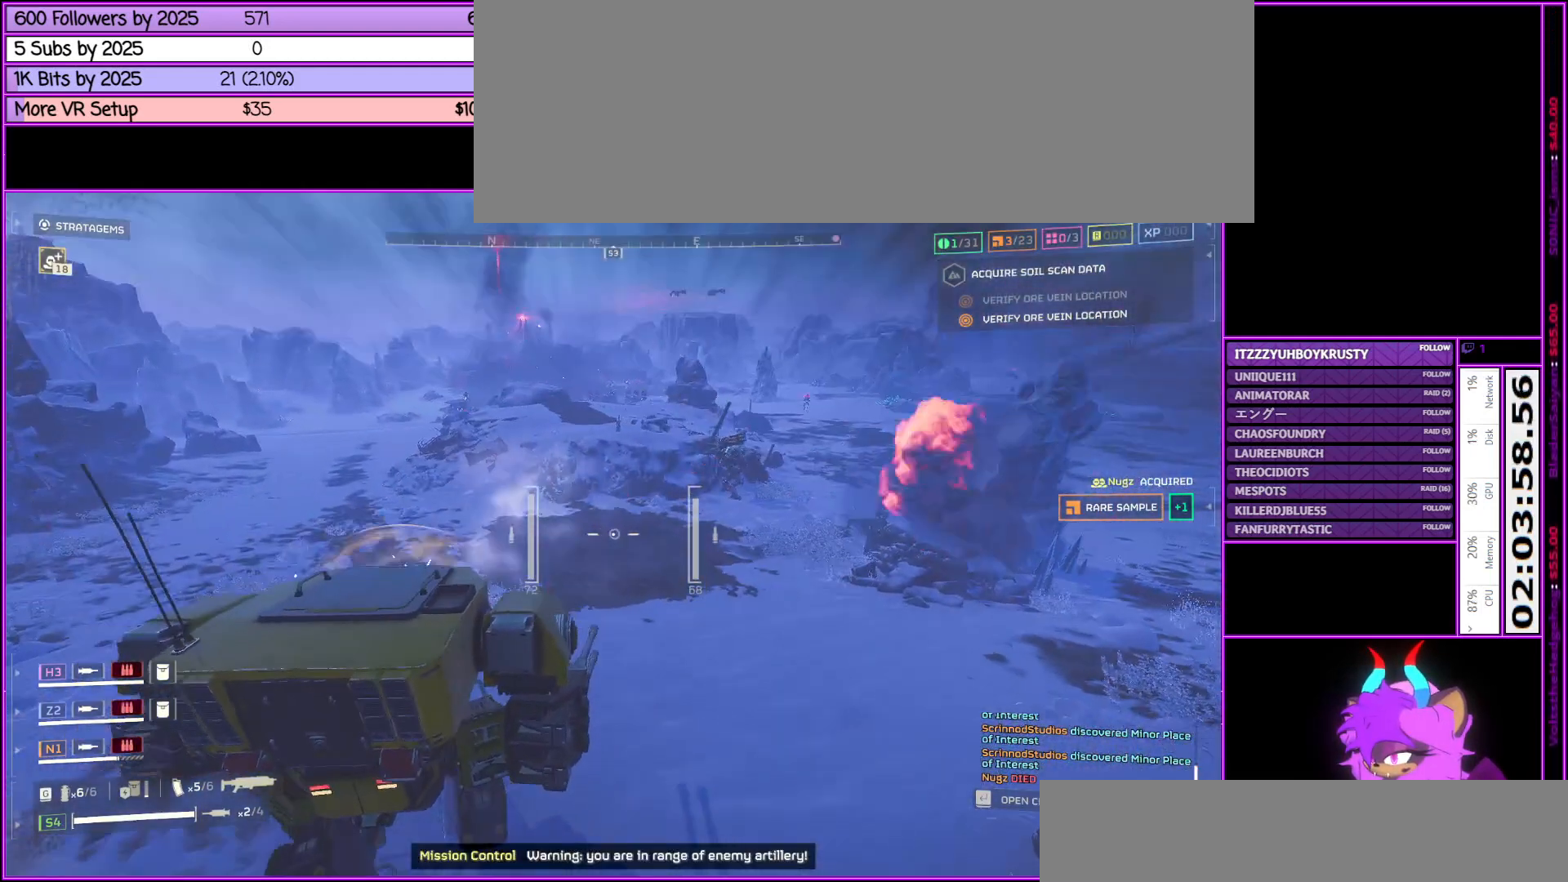
{"keys": ["a", "w"], "mouse": [], "events": []}
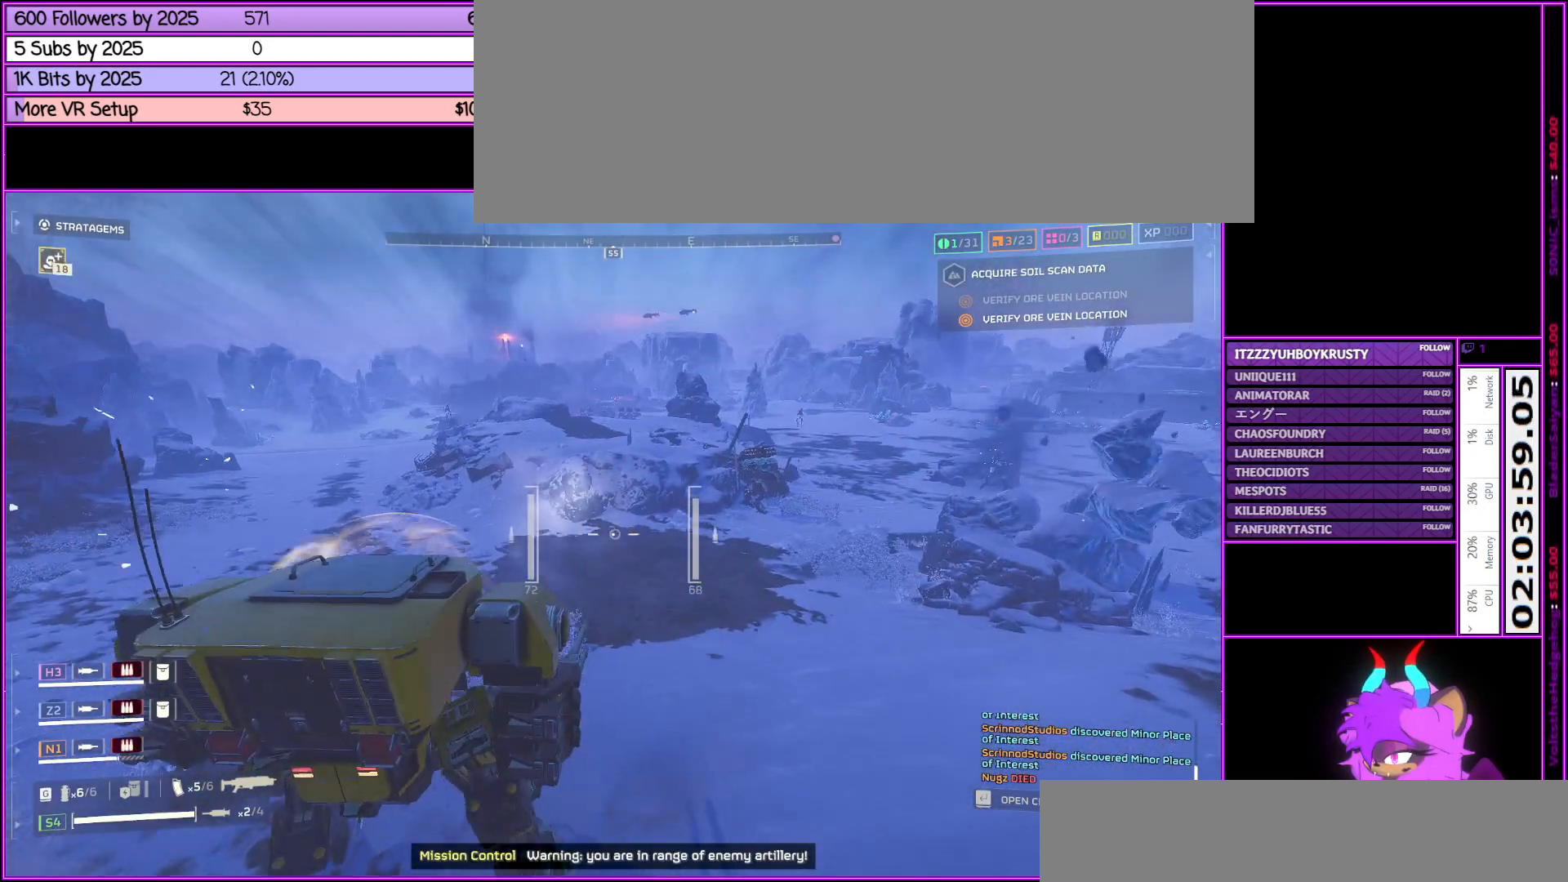
{"keys": ["a", "w"], "mouse": [], "events": []}
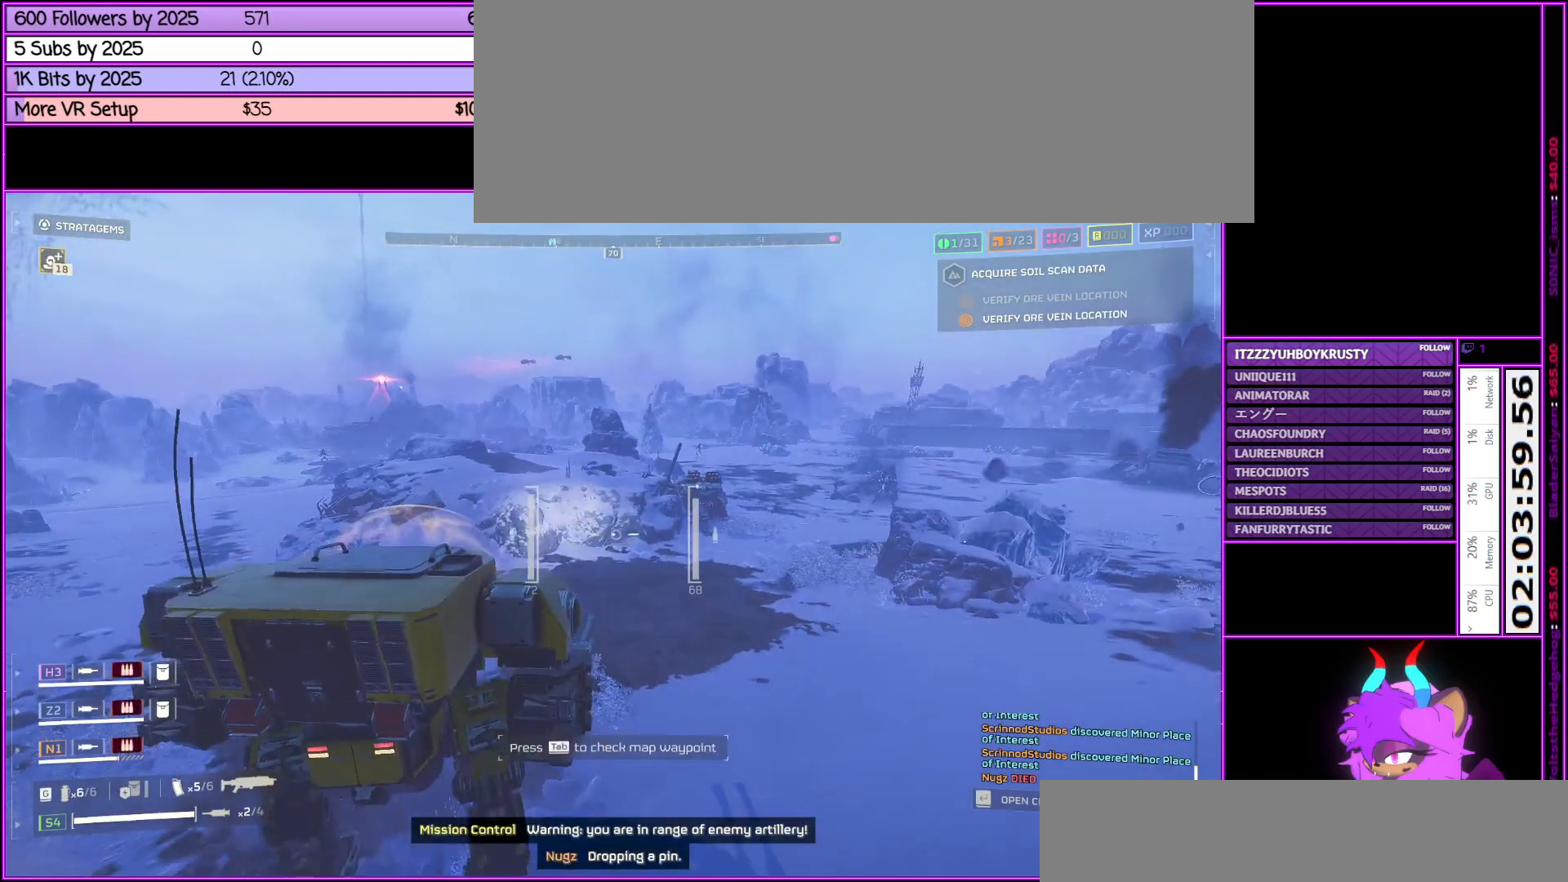
{"keys": ["a", "w"], "mouse": [], "events": []}
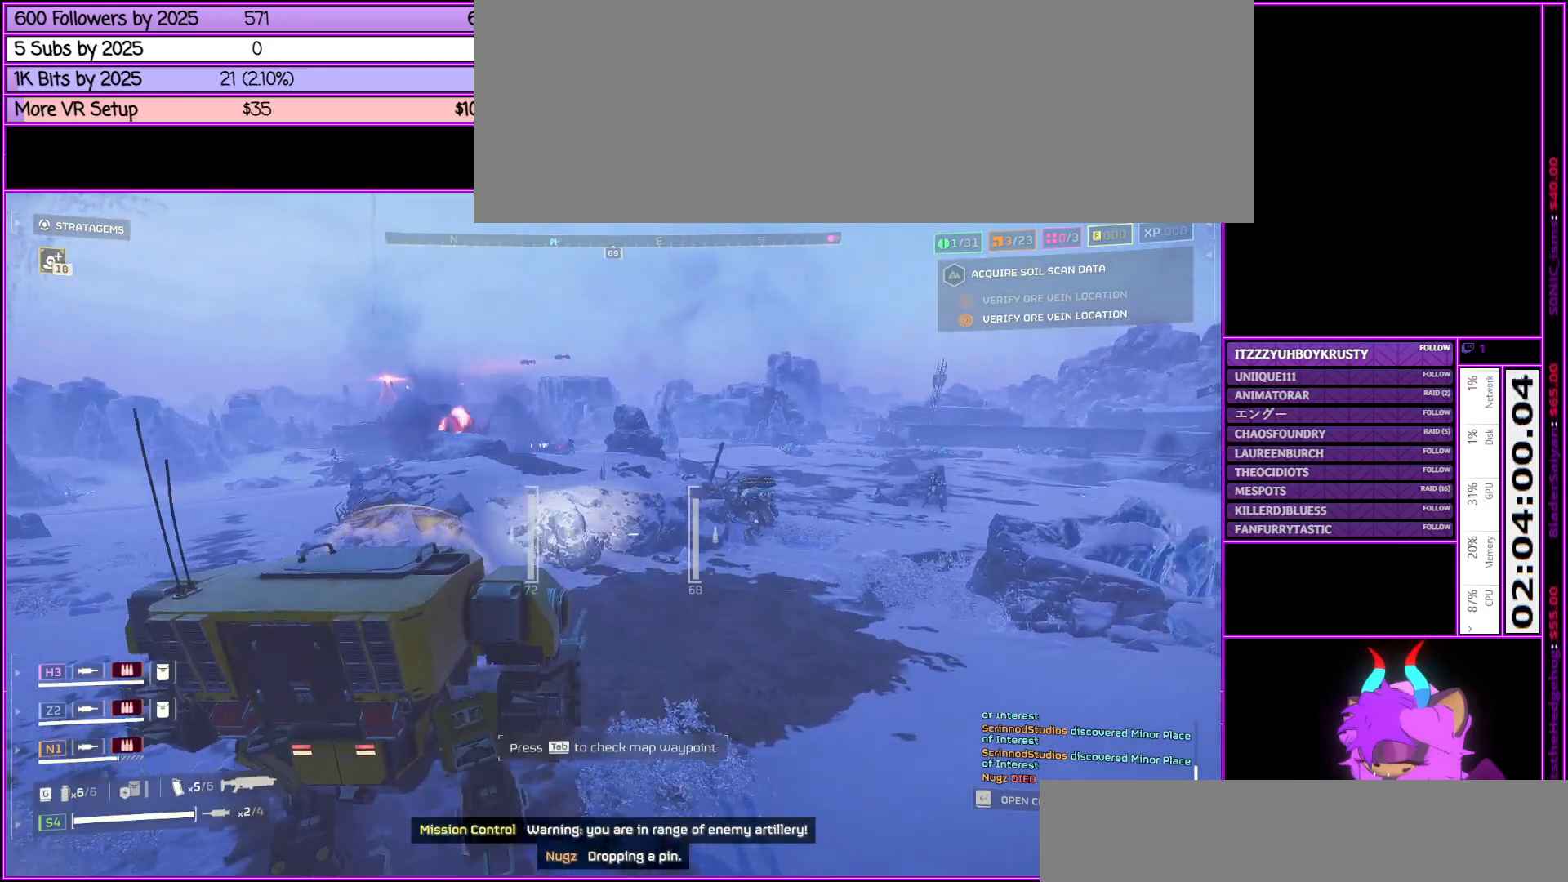
{"keys": ["a"], "mouse": [], "events": [[467, "w", "up"]]}
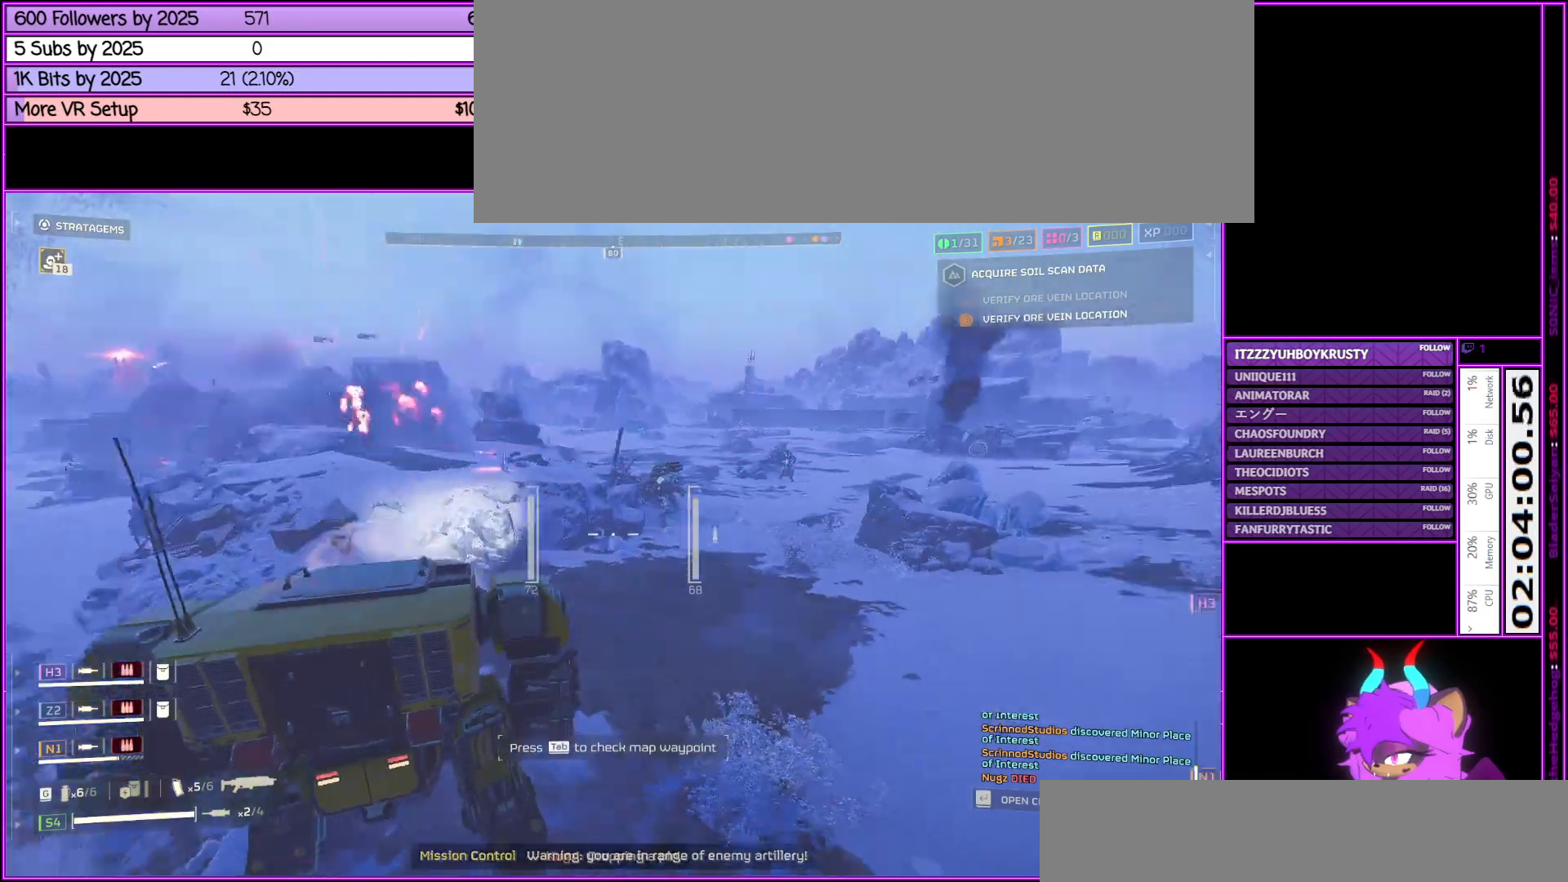
{"keys": ["a", "s"], "mouse": ["left", "right"], "events": [[250, "mouse_right", "down"], [333, "s", "down"], [433, "mouse_left", "down"]]}
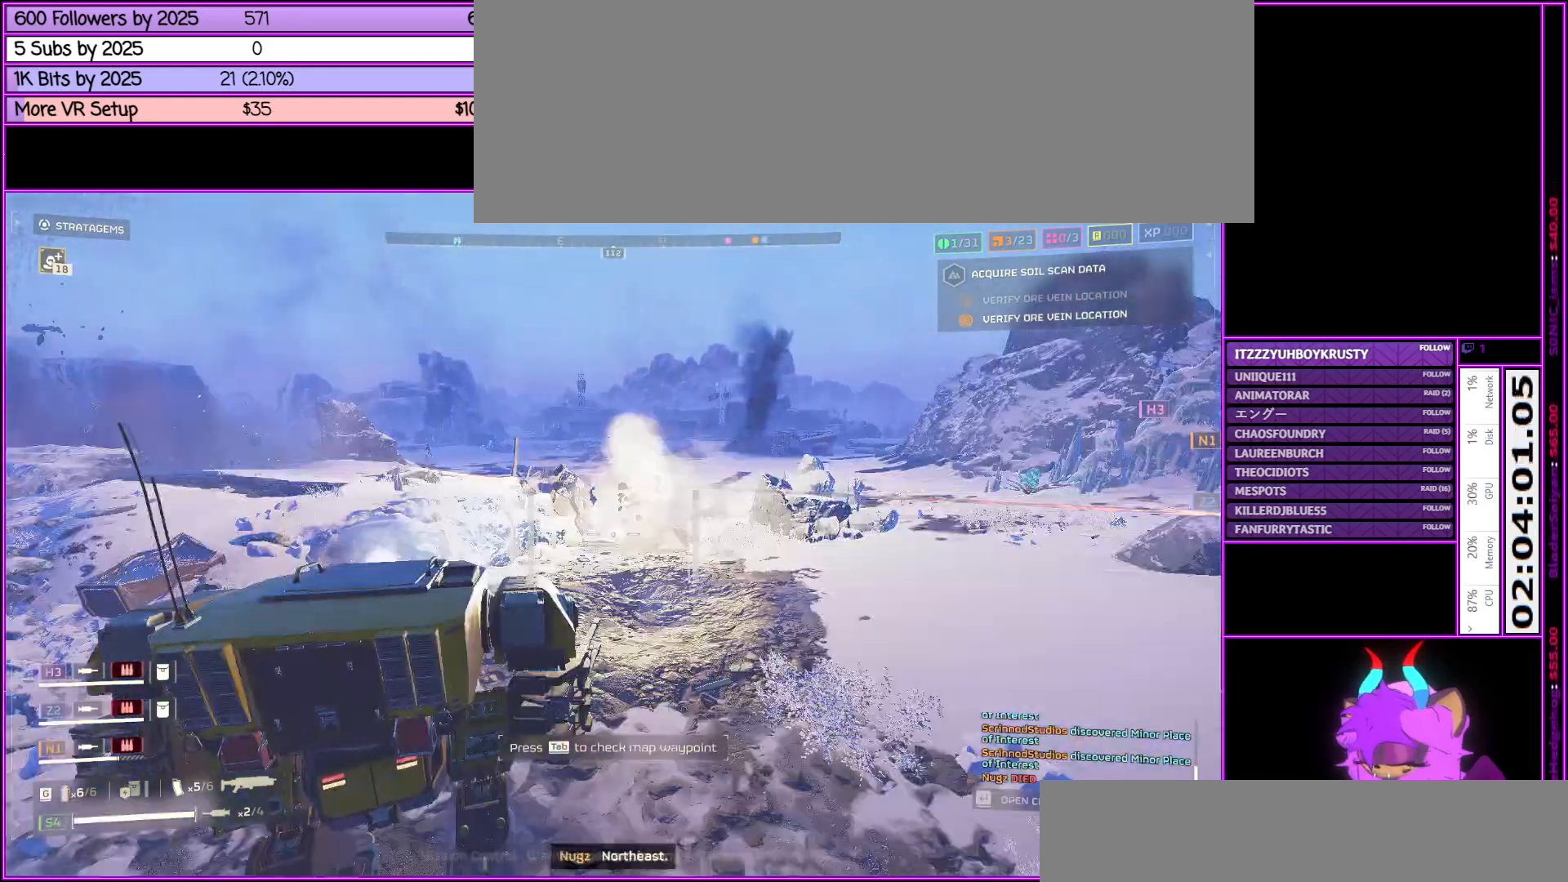
{"keys": ["a", "s"], "mouse": ["left"], "events": [[33, "mouse_right", "up"], [133, "mouse_left", "up"], [133, "mouse_right", "down"], [217, "mouse_left", "down"], [317, "mouse_left", "up"], [417, "mouse_left", "down"], [467, "mouse_right", "up"]]}
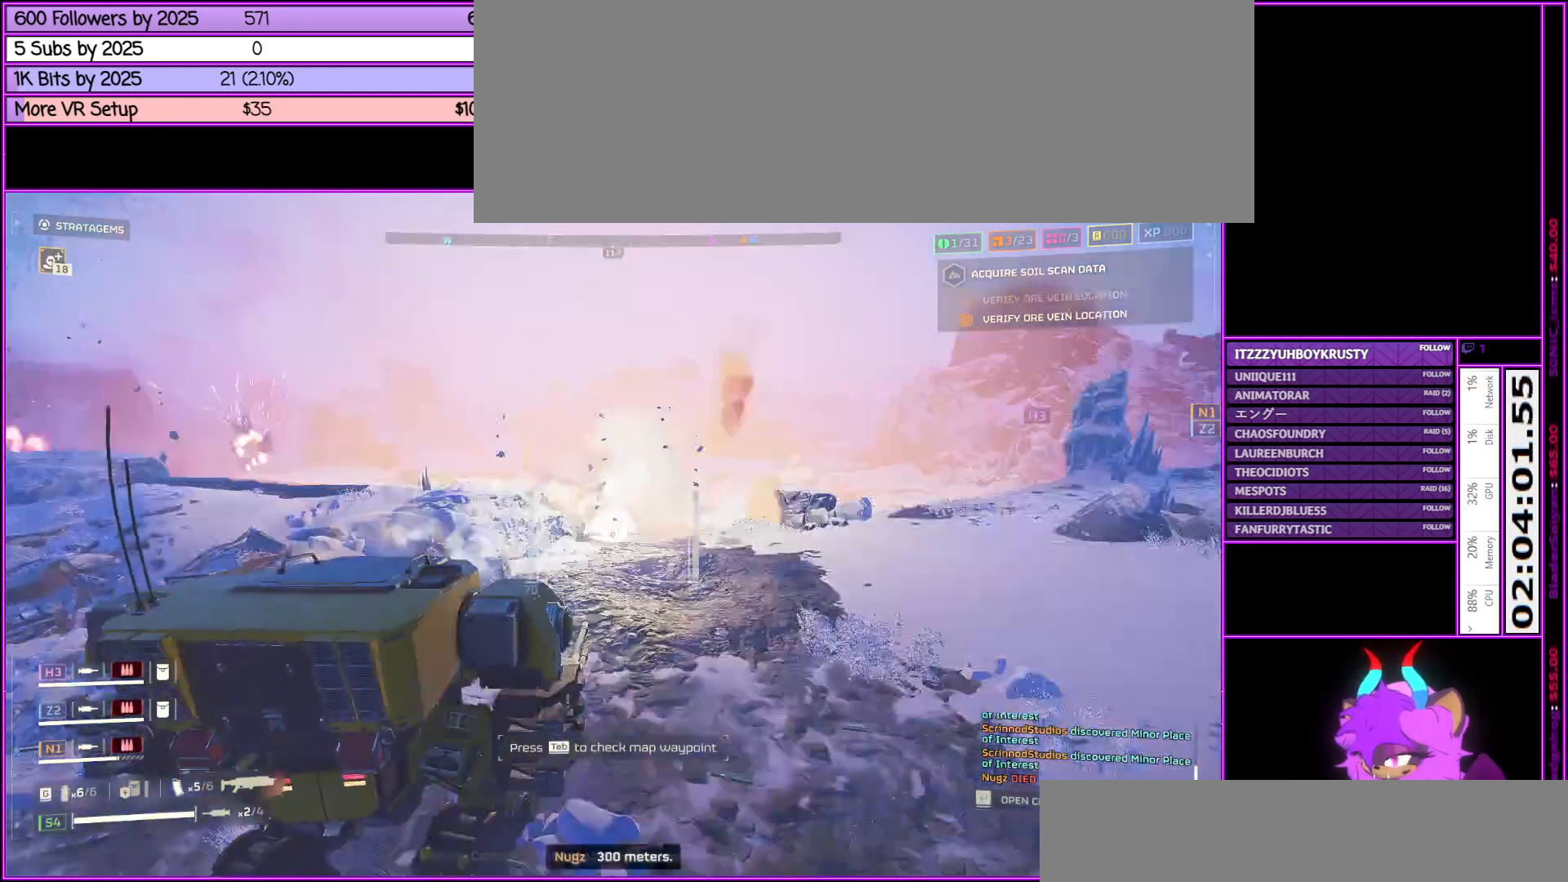
{"keys": ["a", "s"], "mouse": ["right"], "events": [[33, "mouse_left", "up"], [33, "mouse_right", "down"], [133, "mouse_left", "down"], [183, "mouse_right", "up"], [233, "mouse_left", "up"], [233, "mouse_right", "down"], [367, "mouse_left", "down"], [367, "mouse_right", "up"], [467, "mouse_left", "up"], [467, "mouse_right", "down"]]}
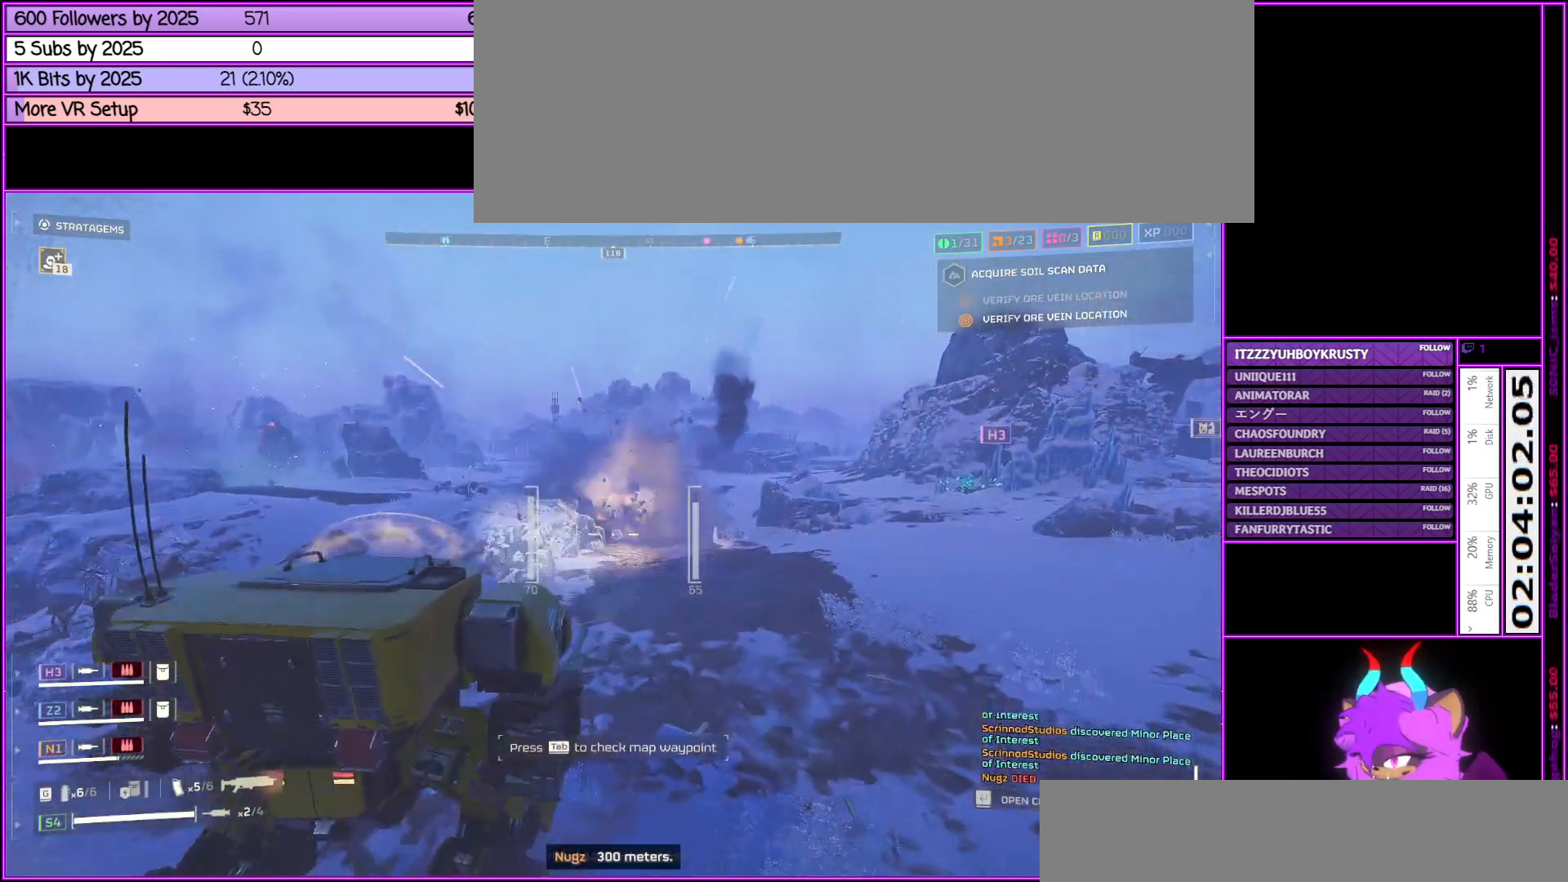
{"keys": ["a"], "mouse": ["left"], "events": [[67, "mouse_left", "down"], [200, "mouse_left", "up"], [300, "mouse_left", "down"], [300, "mouse_right", "up"], [350, "mouse_right", "down"], [400, "mouse_left", "up"], [400, "s", "up"], [483, "mouse_left", "down"], [483, "mouse_right", "up"]]}
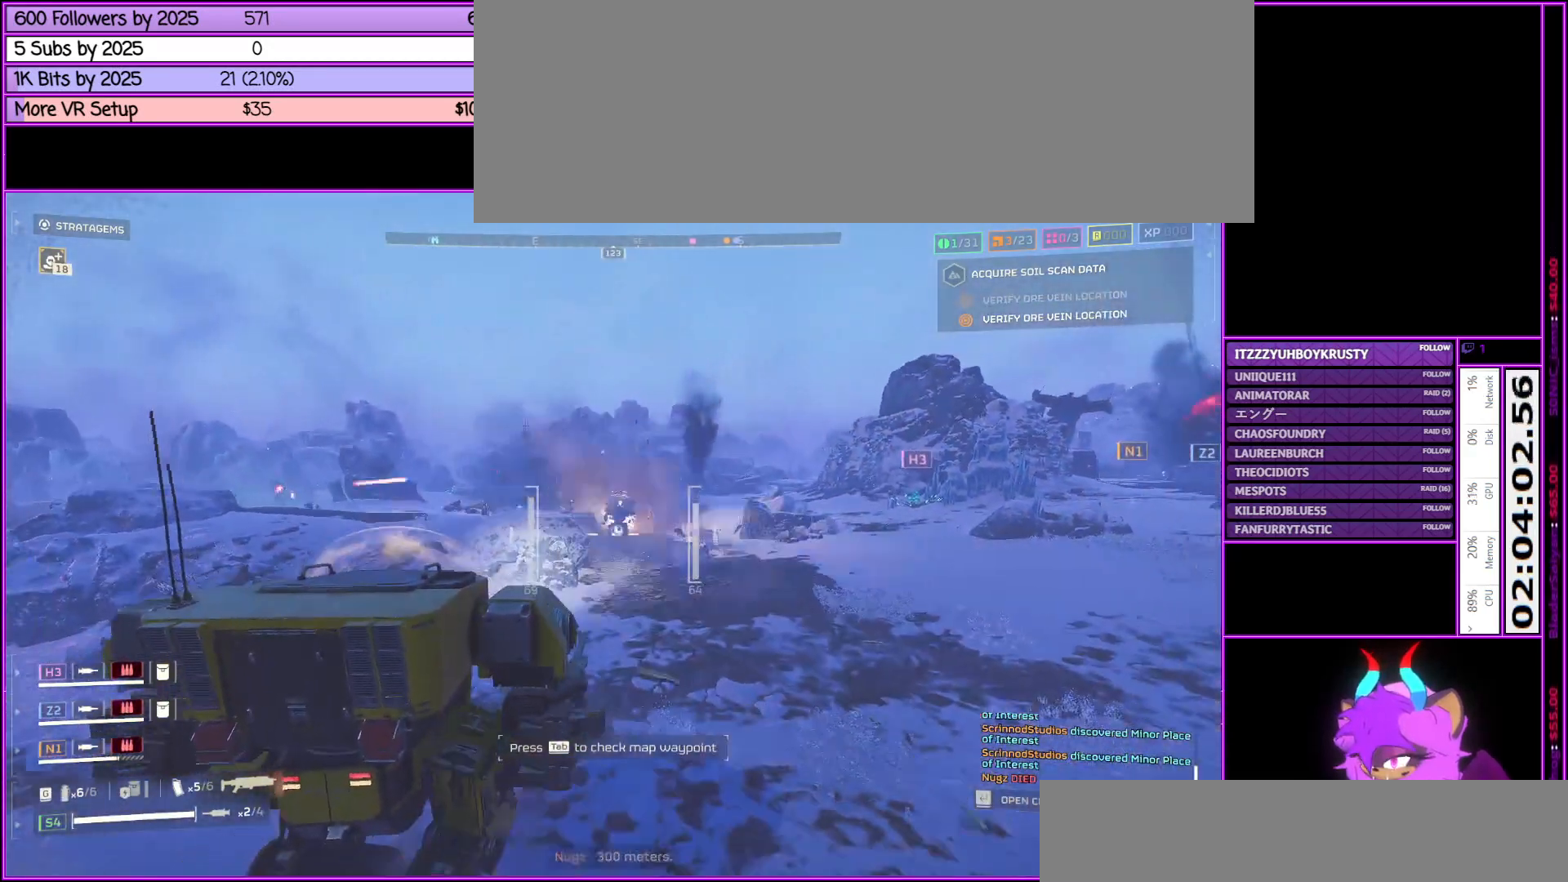
{"keys": ["a", "w"], "mouse": [], "events": [[67, "mouse_left", "up"], [167, "w", "down"]]}
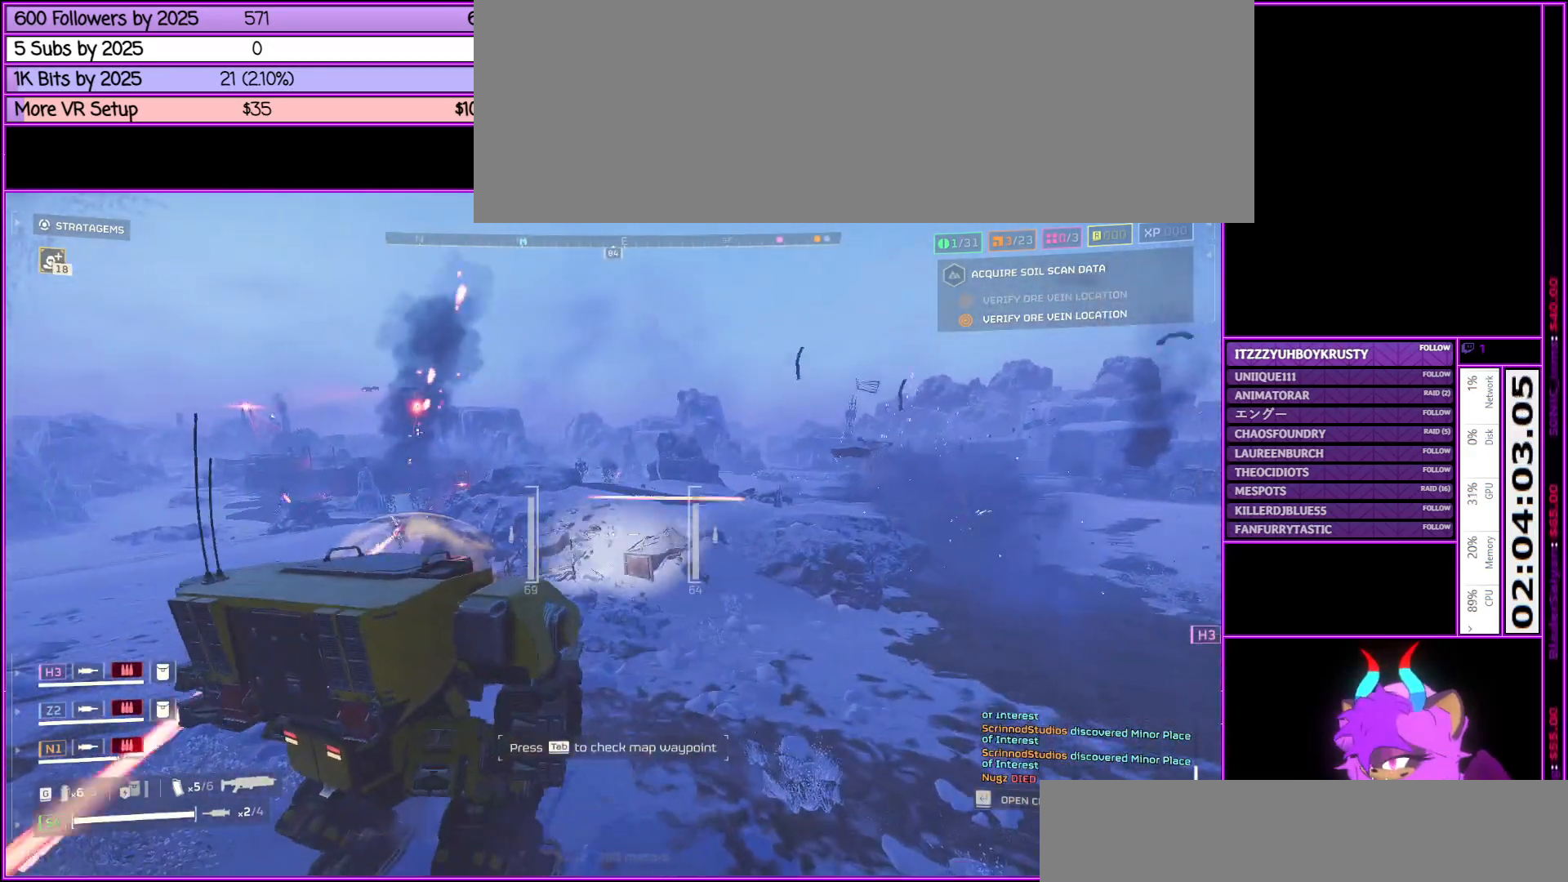
{"keys": ["a", "w"], "mouse": [], "events": []}
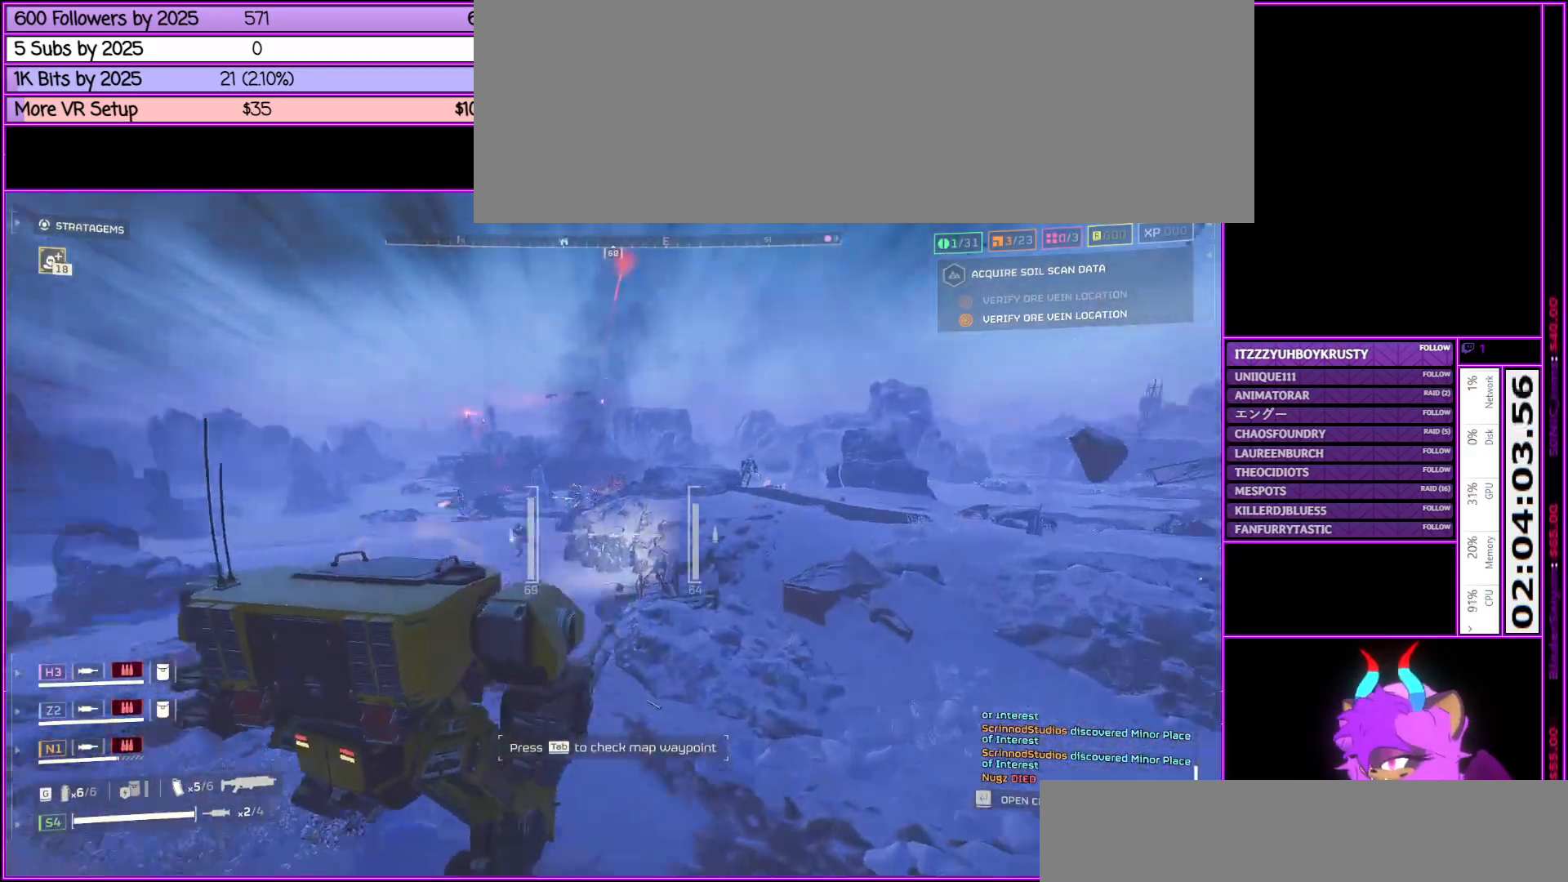
{"keys": ["a", "w"], "mouse": [], "events": [[250, "mouse_right", "down"], [483, "mouse_right", "up"]]}
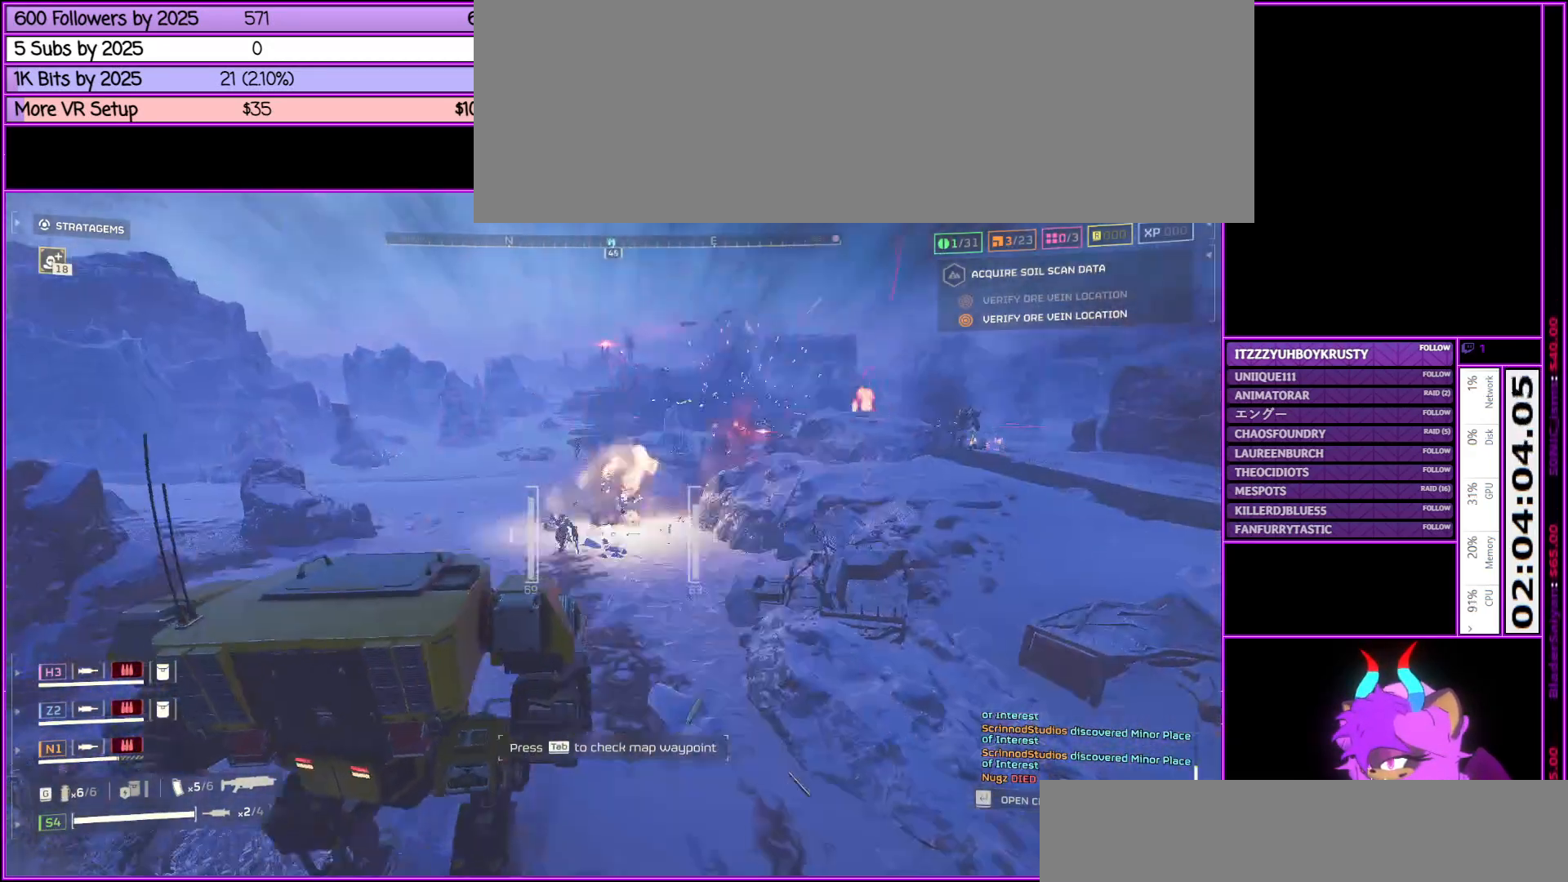
{"keys": ["a", "w"], "mouse": [], "events": []}
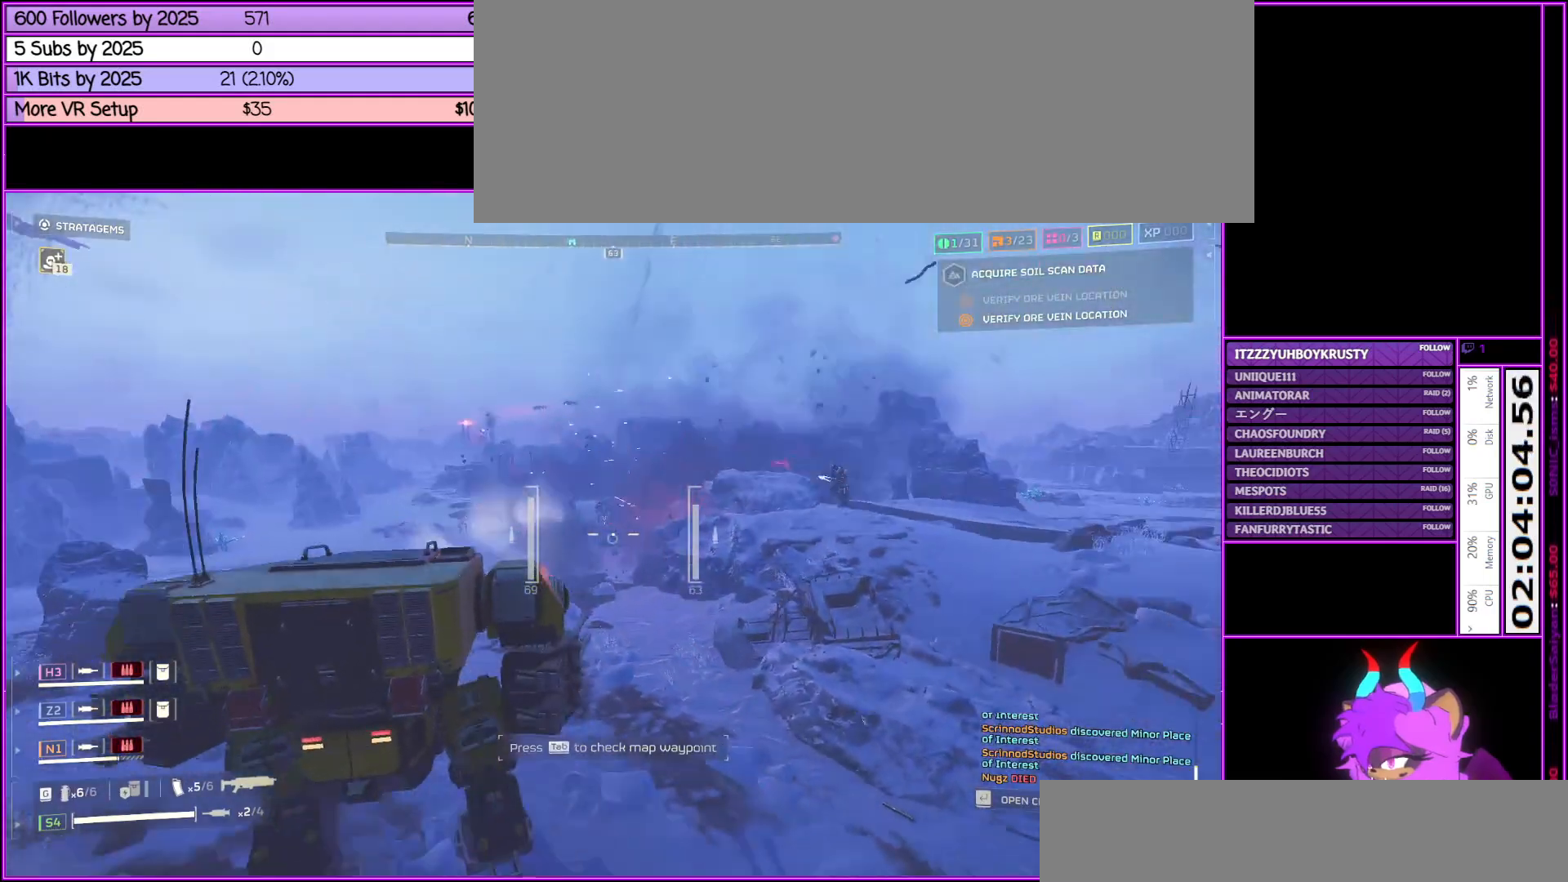
{"keys": ["a", "w"], "mouse": ["right"], "events": [[33, "mouse_right", "down"], [233, "mouse_right", "up"], [317, "mouse_left", "down"], [467, "mouse_left", "up"], [467, "mouse_right", "down"]]}
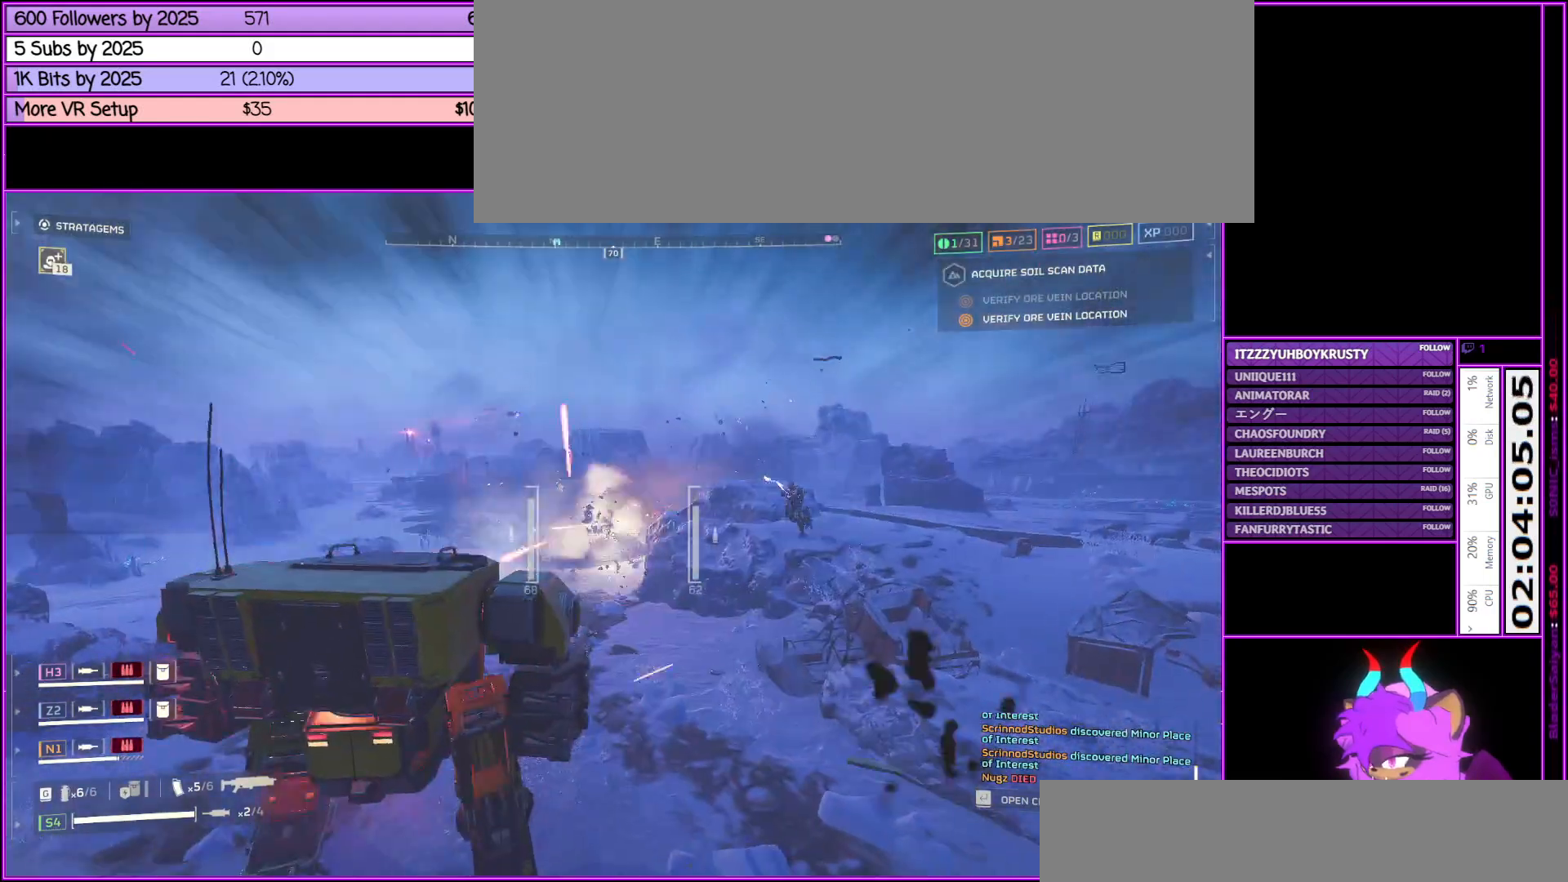
{"keys": ["a", "w"], "mouse": ["right"], "events": [[67, "mouse_left", "down"], [117, "mouse_right", "up"], [200, "mouse_left", "up"], [200, "mouse_right", "down"], [300, "mouse_left", "down"], [350, "mouse_right", "up"], [450, "mouse_left", "up"], [450, "mouse_right", "down"]]}
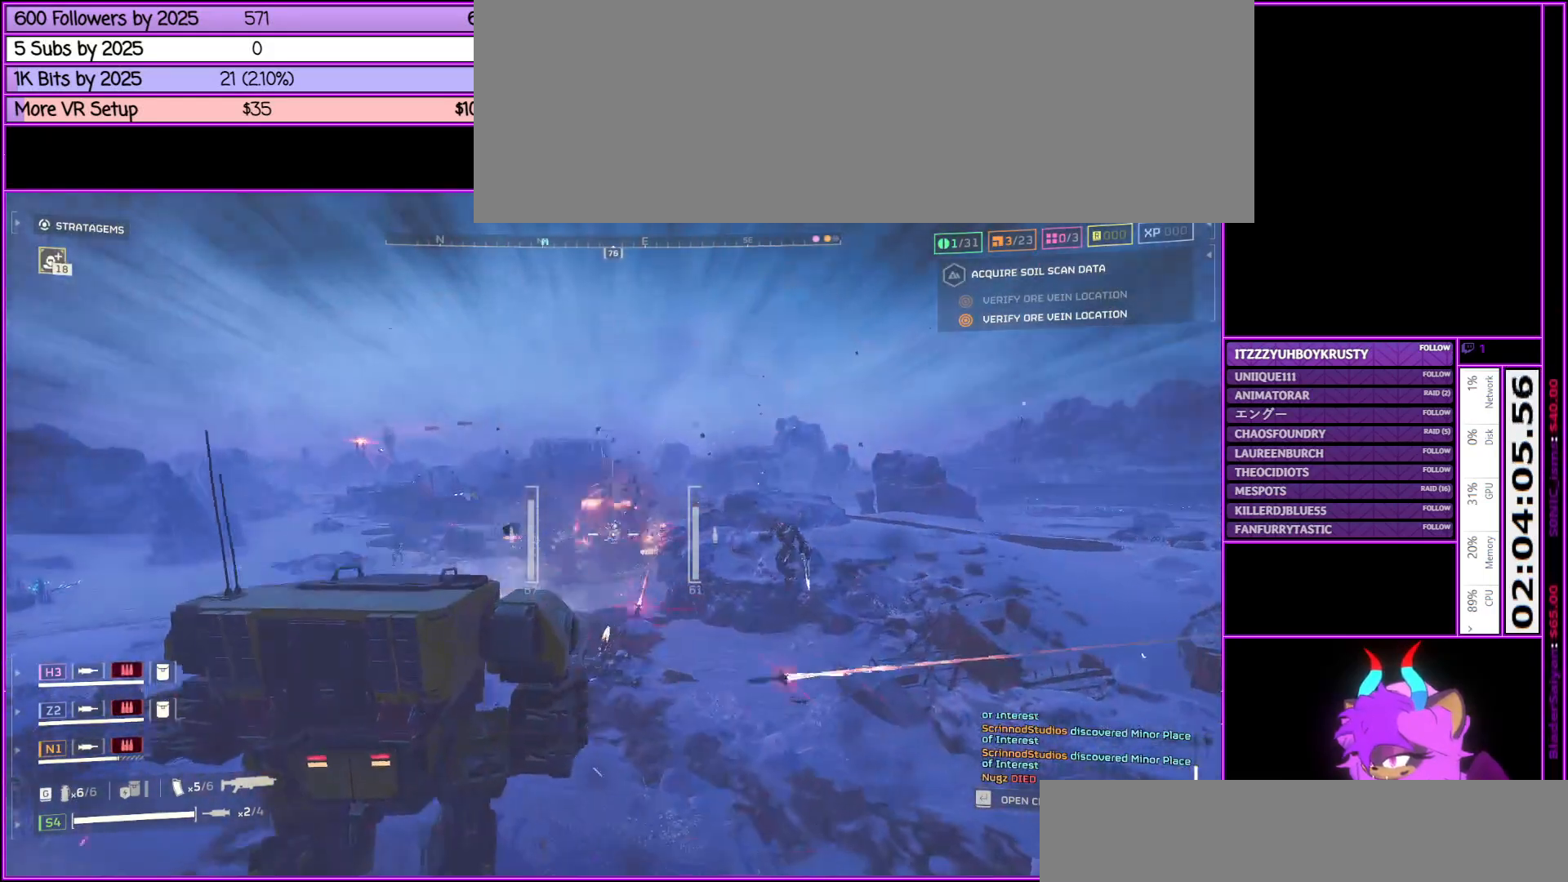
{"keys": ["a", "w"], "mouse": ["left"], "events": [[33, "mouse_right", "up"], [267, "mouse_left", "down"], [267, "mouse_right", "down"], [500, "mouse_right", "up"]]}
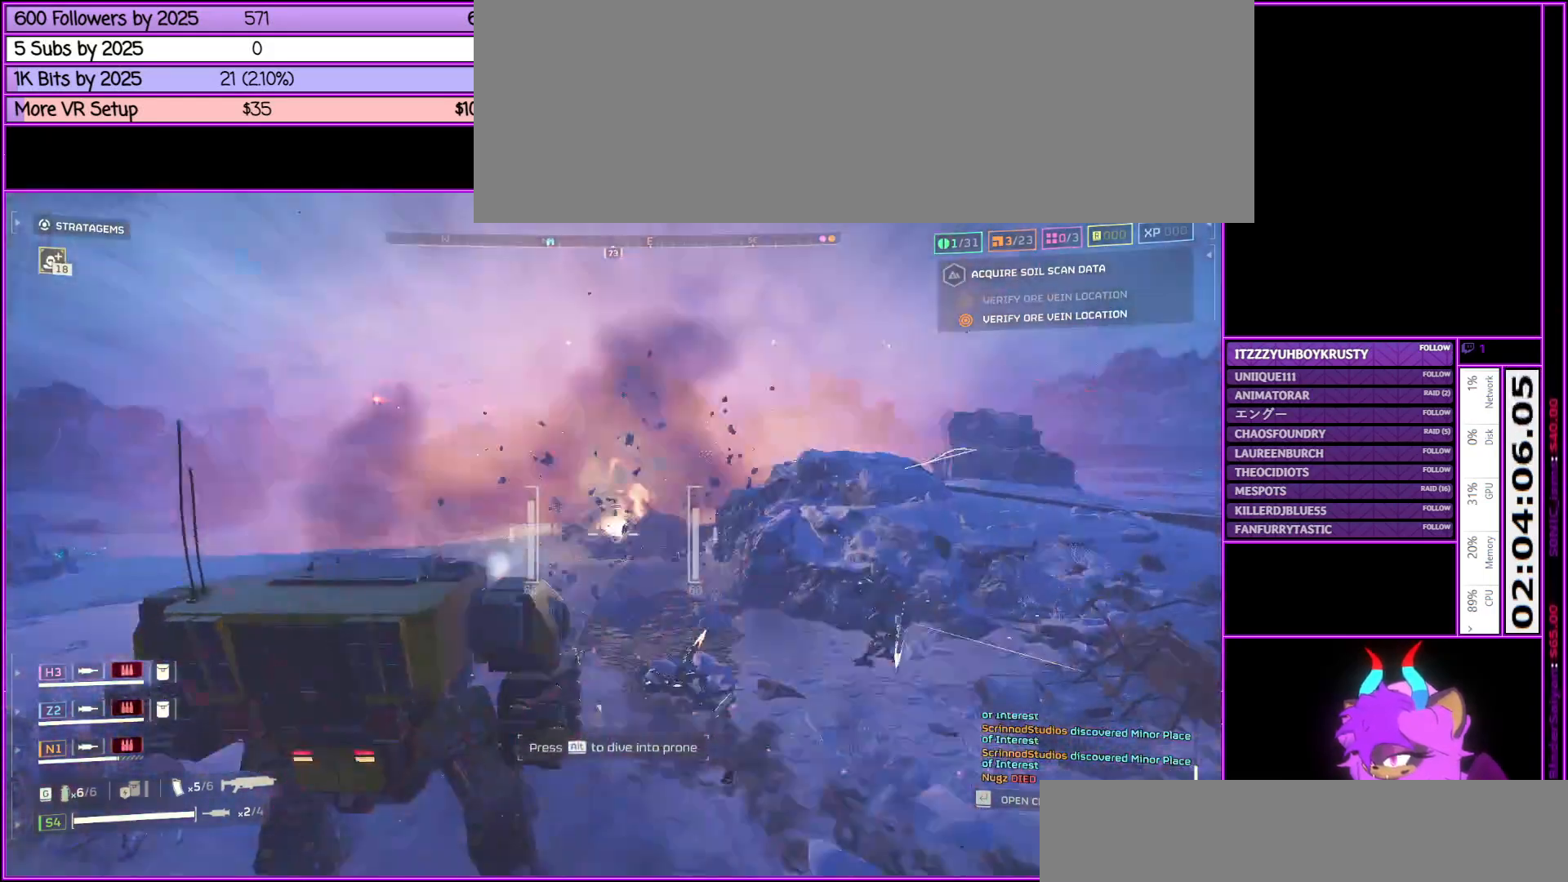
{"keys": ["a", "w"], "mouse": ["left"], "events": [[50, "mouse_left", "up"], [100, "mouse_right", "down"], [183, "mouse_left", "down"], [283, "mouse_left", "up"], [383, "mouse_left", "down"], [483, "mouse_right", "up"]]}
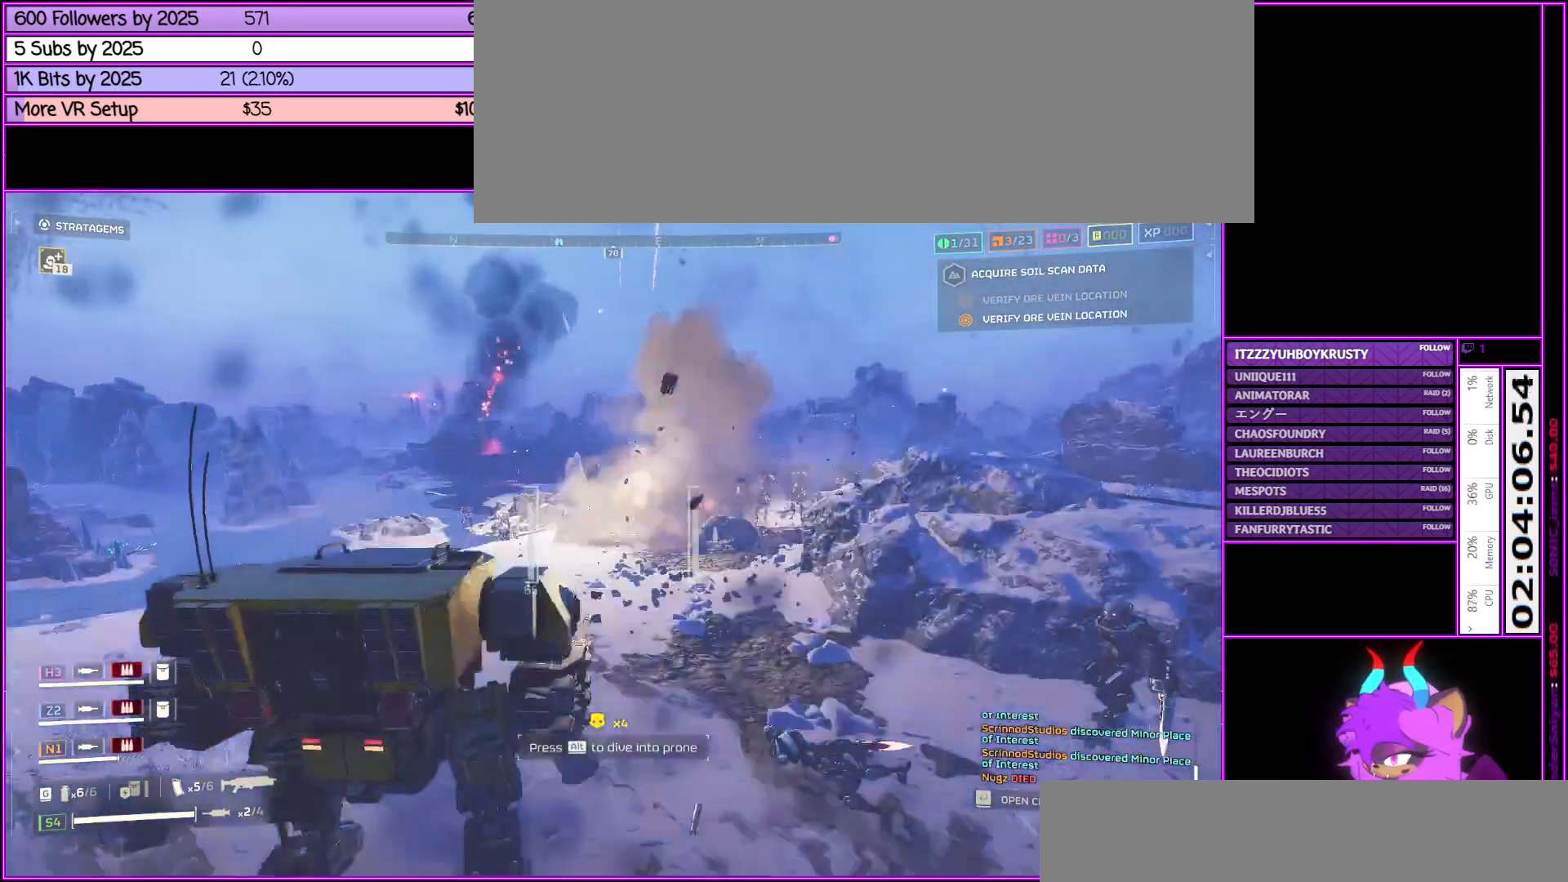
{"keys": ["a", "w"], "mouse": ["right"], "events": [[17, "mouse_left", "up"], [17, "mouse_right", "down"], [150, "mouse_left", "down"], [150, "mouse_right", "up"], [250, "mouse_left", "up"], [250, "mouse_right", "down"], [383, "mouse_left", "down"], [383, "mouse_right", "up"], [483, "mouse_left", "up"], [483, "mouse_right", "down"]]}
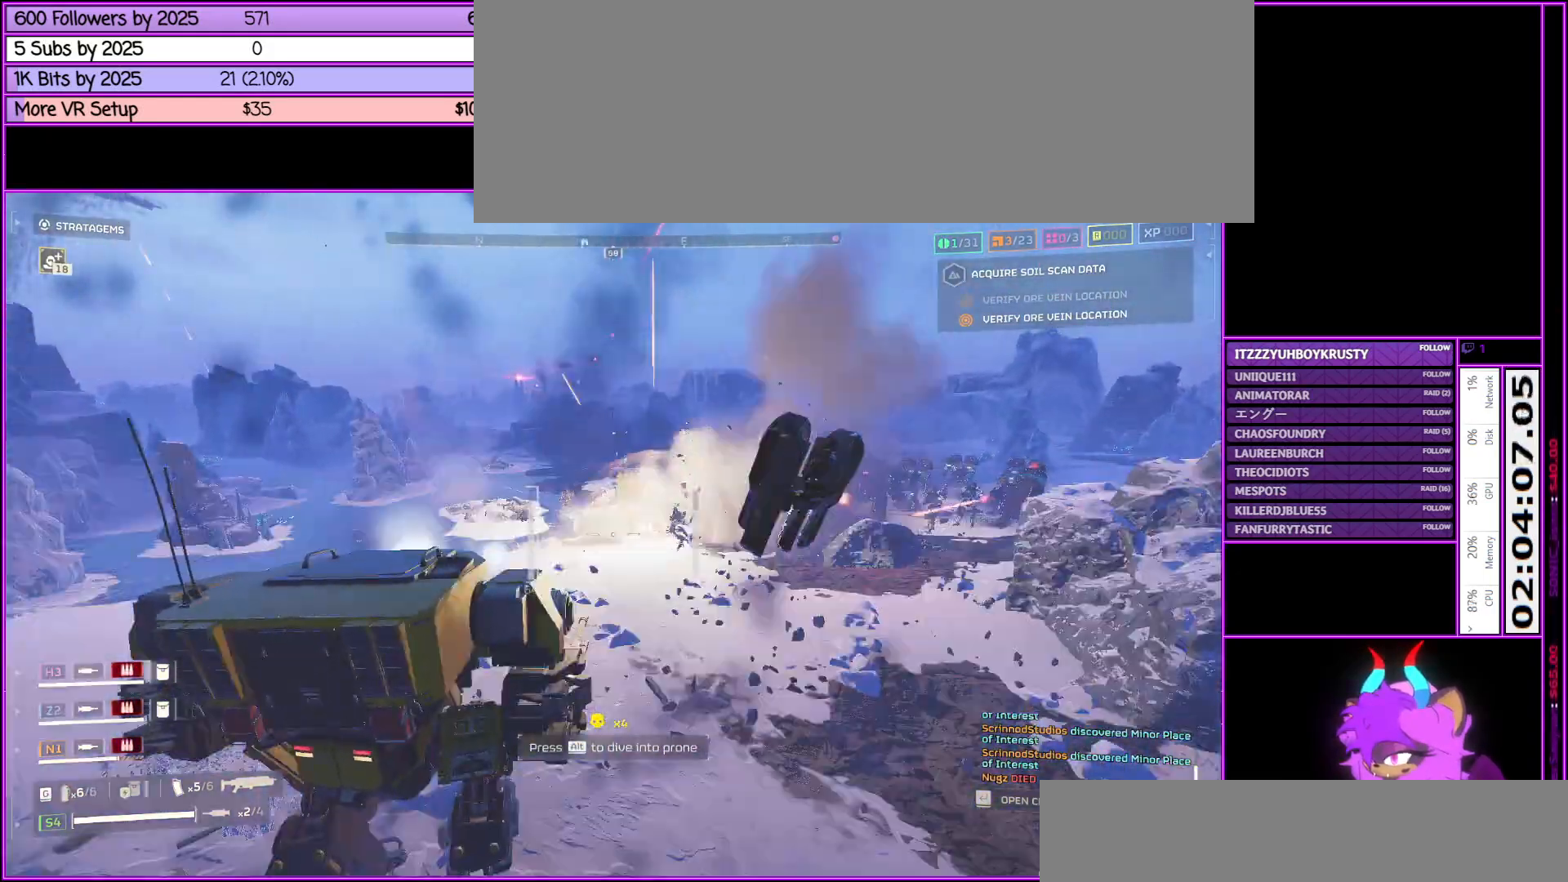
{"keys": ["a", "w"], "mouse": ["left", "right"], "events": [[133, "mouse_right", "up"], [267, "mouse_left", "down"], [367, "mouse_right", "down"], [417, "mouse_left", "up"], [500, "mouse_left", "down"]]}